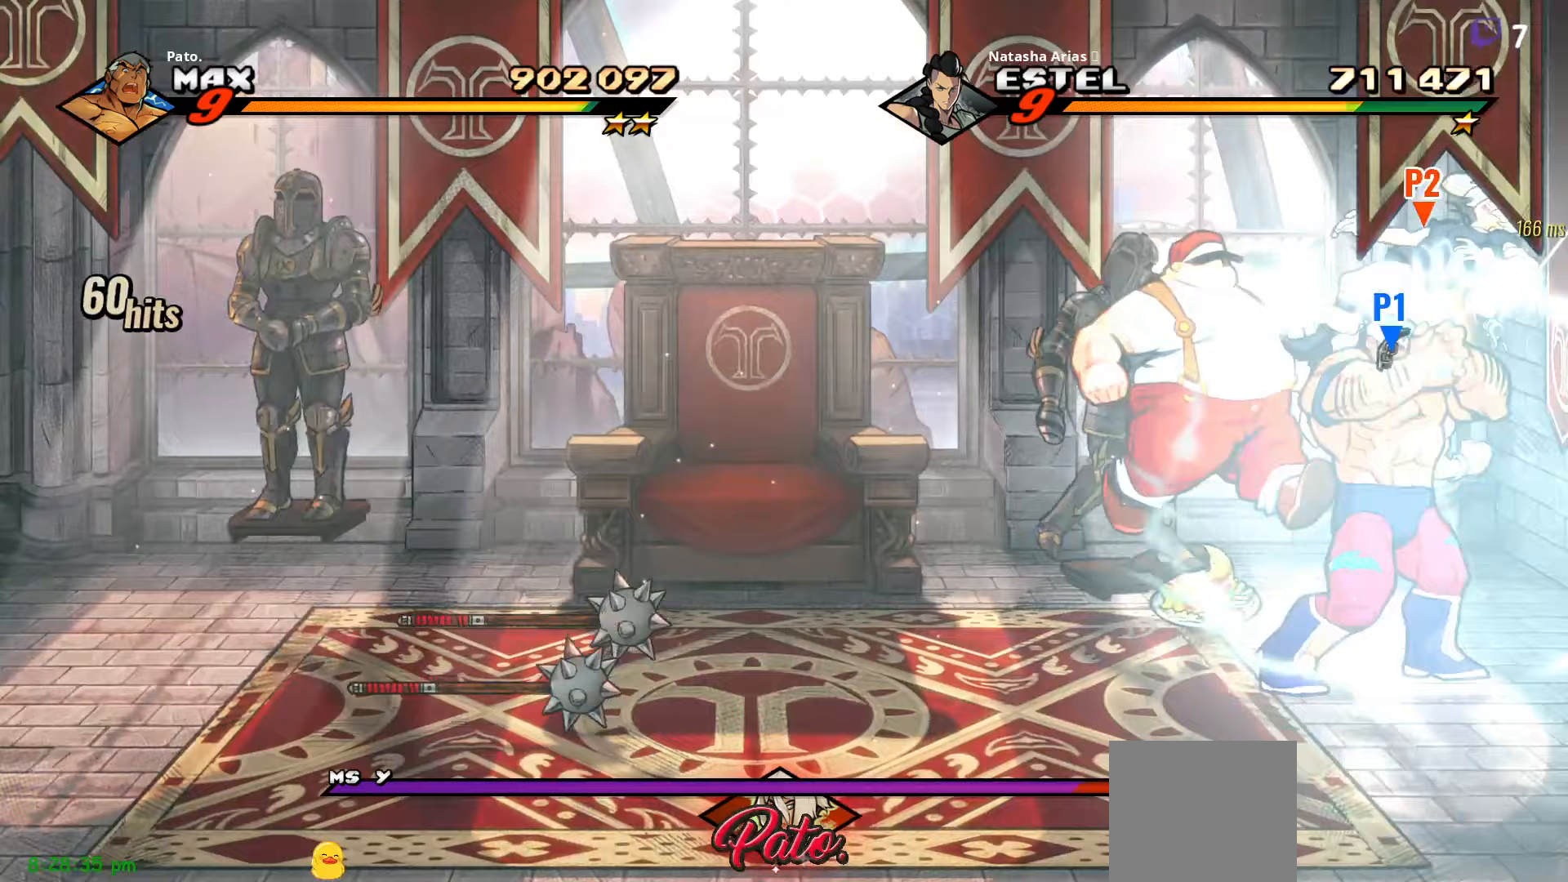
Gameplay with a controller (Xbox layout); each line is a JSON object with the inputs held at the frame after it. "events" lists button and stick changes between this image and that frame as [ms after this image, input, new state], when the widget could be followed in between. Not read: left_stick.
{"buttons": ["Y"], "right_stick": "center", "events": [[33, "Y", "down"], [83, "Y", "up"], [183, "Y", "down"], [217, "Y", "up"], [317, "Y", "down"], [400, "Y", "up"], [483, "Y", "down"]]}
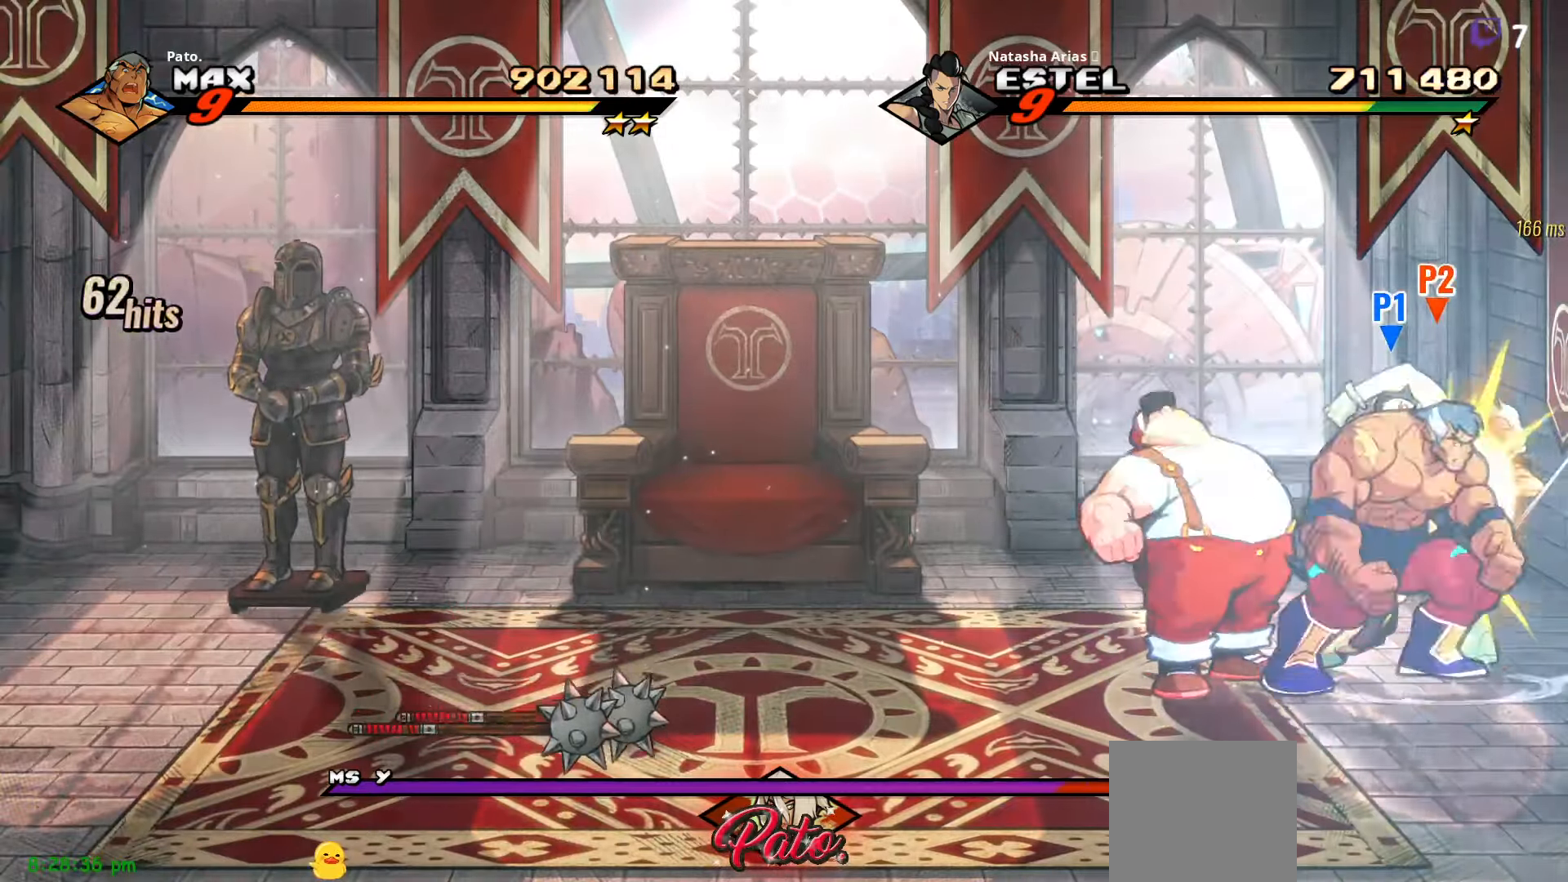
{"buttons": ["Y", "DPAD_LEFT"], "right_stick": "center", "events": [[83, "Y", "up"], [133, "Y", "down"], [200, "Y", "up"], [217, "L1", "down"], [317, "L1", "up"], [367, "DPAD_LEFT", "down"], [483, "Y", "down"]]}
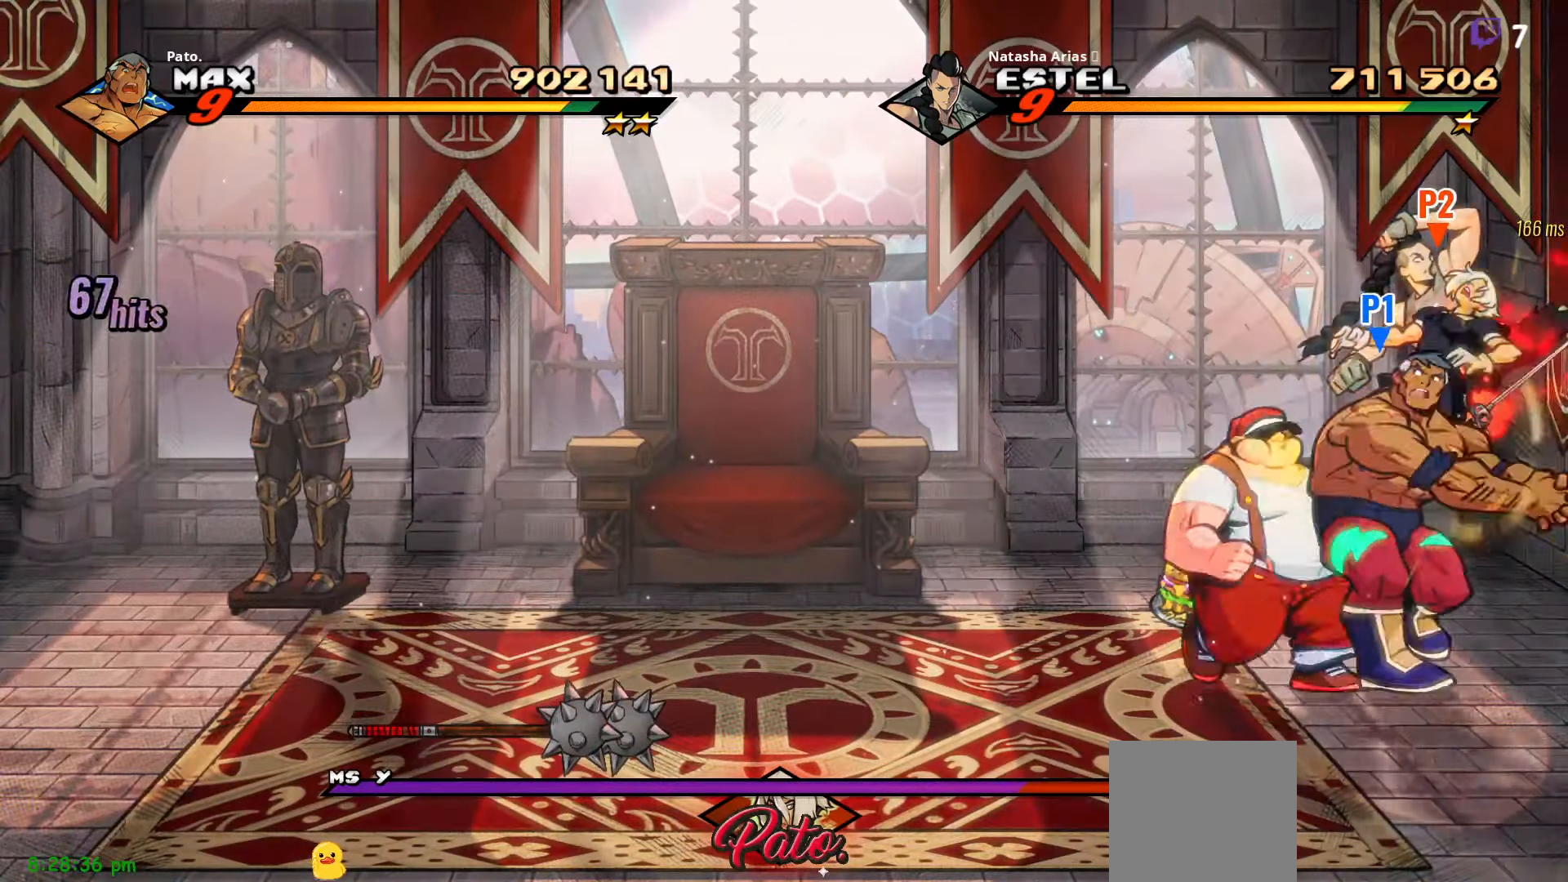
{"buttons": ["Y", "DPAD_LEFT"], "right_stick": "center", "events": [[33, "Y", "up"], [267, "Y", "down"], [333, "Y", "up"], [450, "Y", "down"]]}
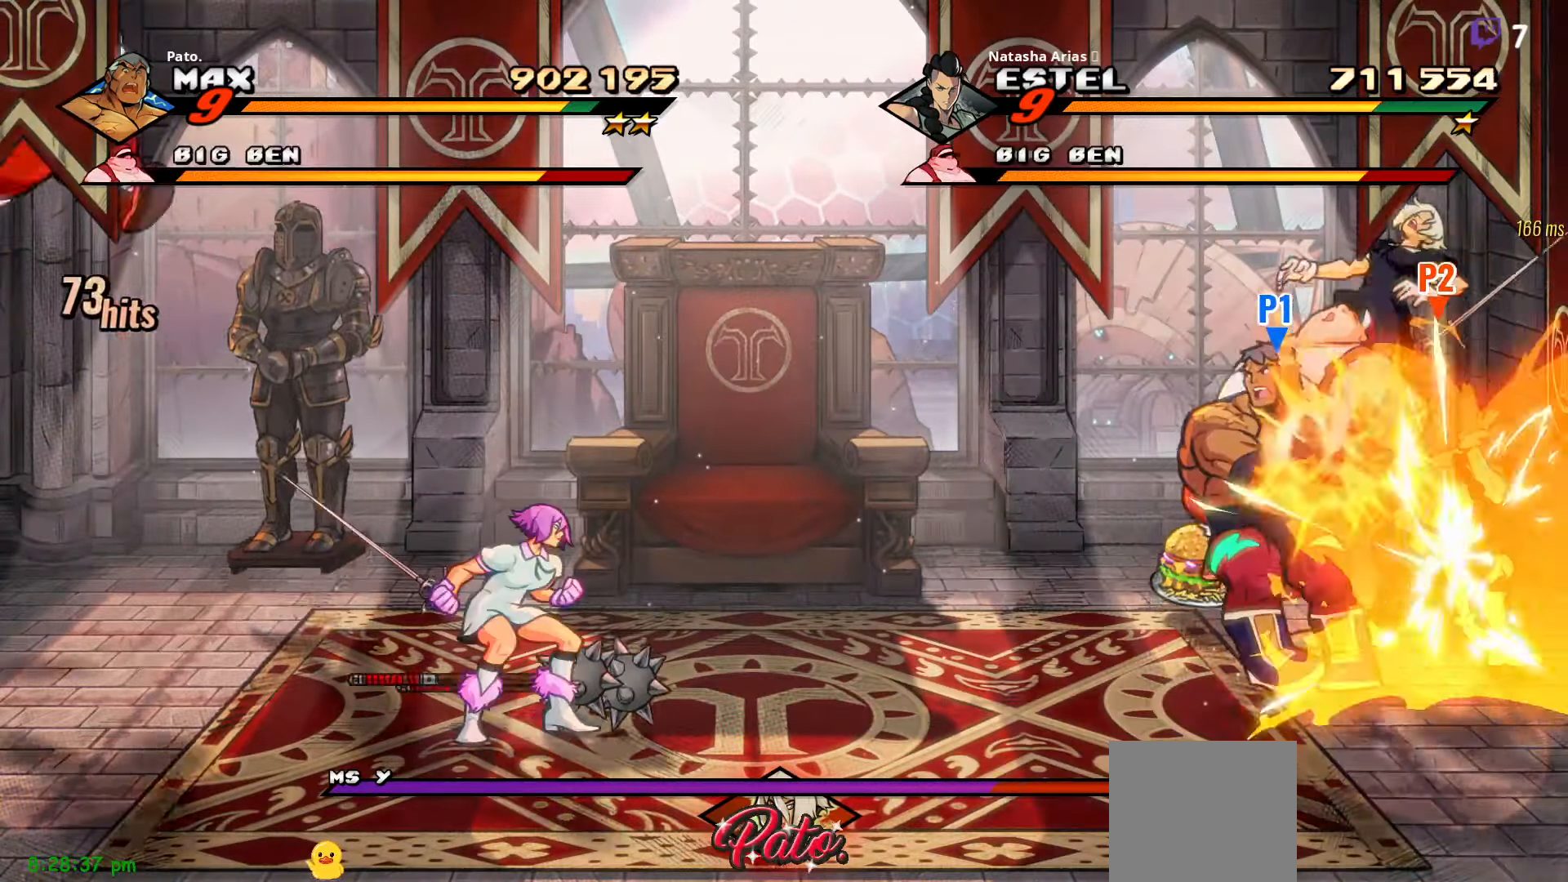
{"buttons": ["Y", "DPAD_LEFT"], "right_stick": "center", "events": [[33, "Y", "up"], [50, "DPAD_LEFT", "up"], [167, "DPAD_RIGHT", "down"], [167, "Y", "down"], [250, "Y", "up"], [333, "Y", "down"], [367, "DPAD_RIGHT", "up"], [417, "Y", "up"], [467, "DPAD_LEFT", "down"], [500, "Y", "down"]]}
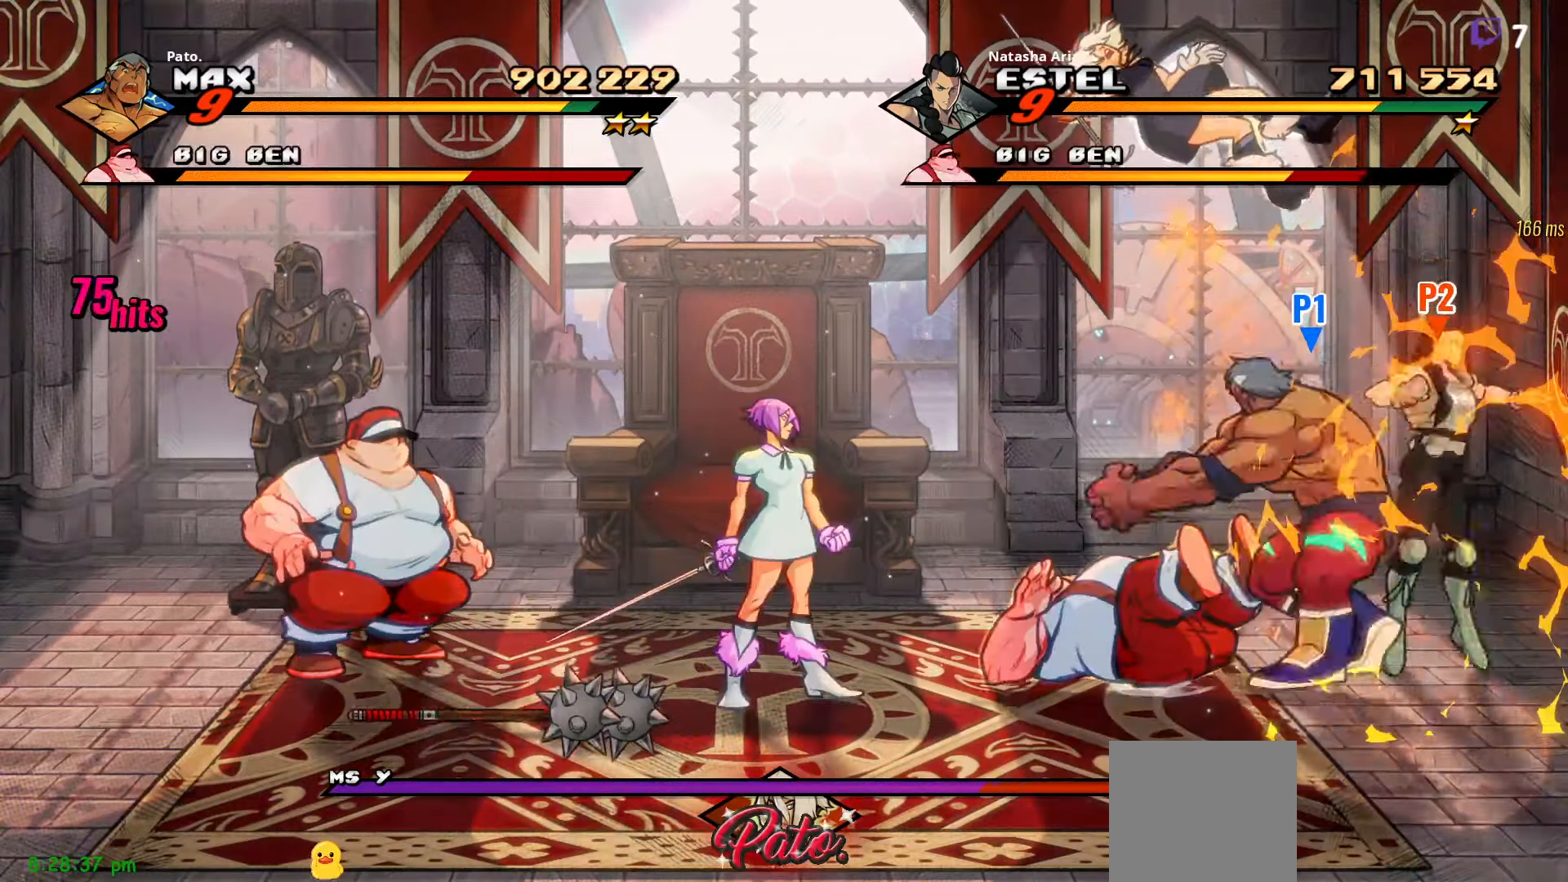
{"buttons": ["L1"], "right_stick": "center", "events": [[83, "Y", "up"], [167, "Y", "down"], [233, "Y", "up"], [300, "Y", "down"], [383, "DPAD_LEFT", "up"], [383, "Y", "up"], [450, "L1", "down"]]}
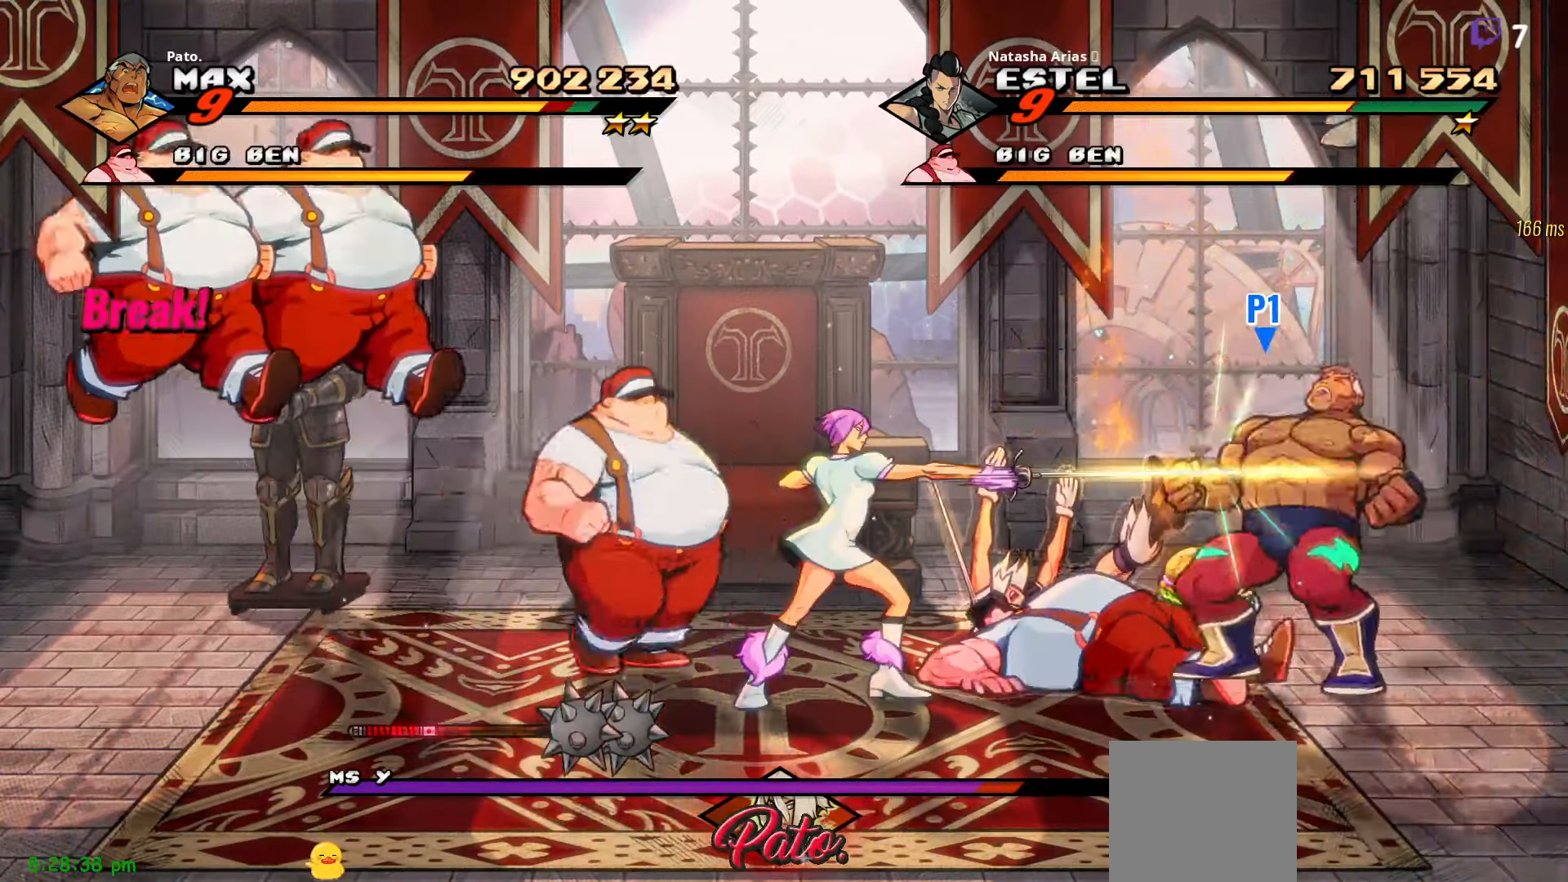
{"buttons": ["DPAD_LEFT"], "right_stick": "center", "events": [[50, "L1", "up"], [83, "DPAD_LEFT", "down"], [250, "Y", "down"], [300, "Y", "up"]]}
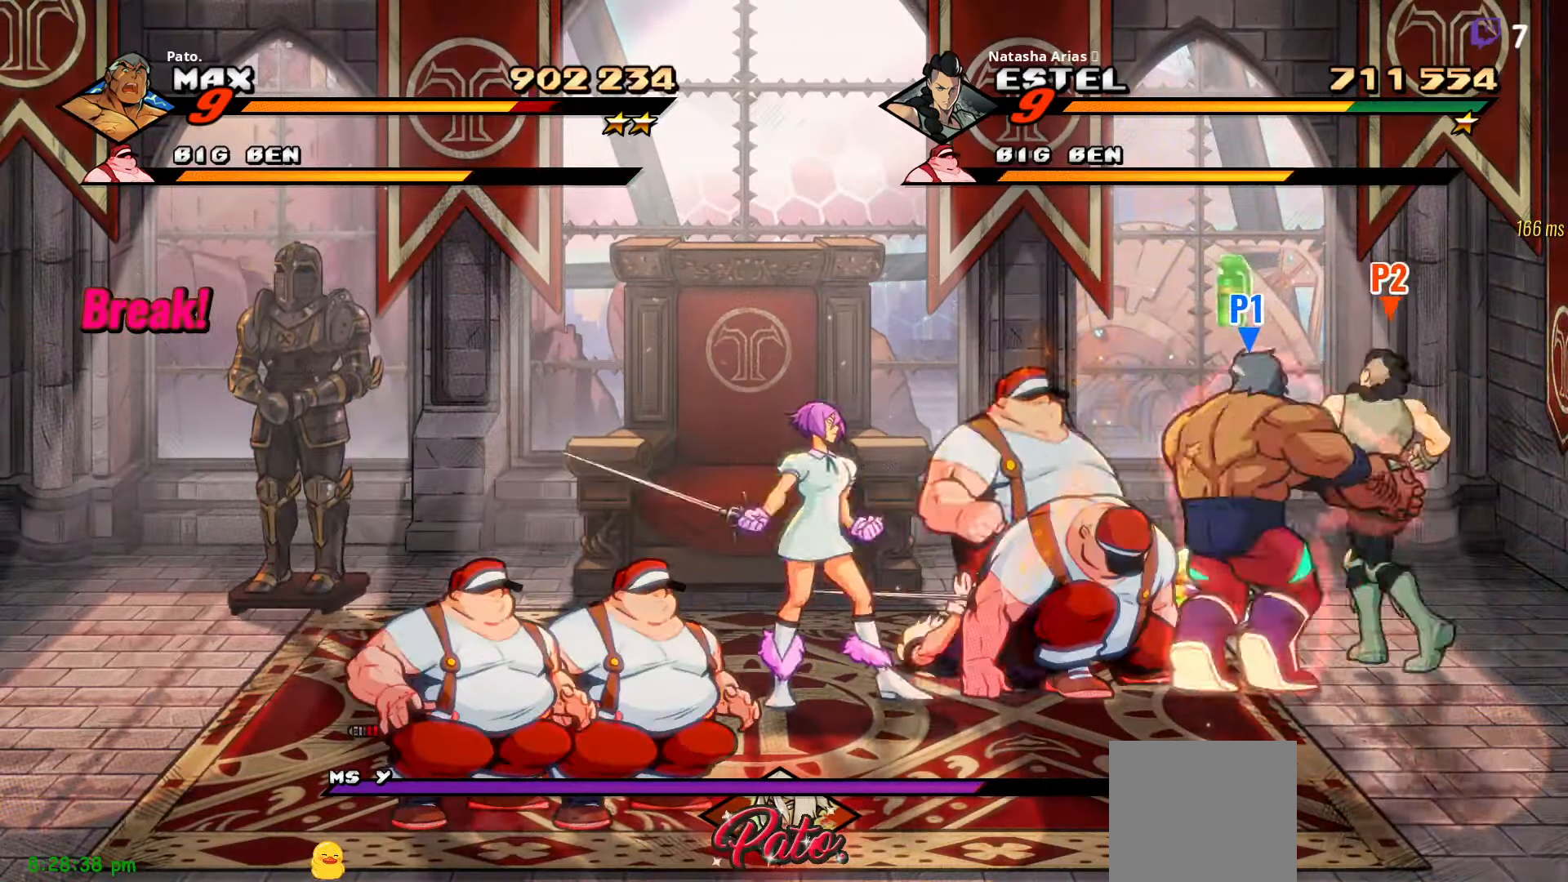
{"buttons": ["Y", "DPAD_LEFT"], "right_stick": "center", "events": [[167, "Y", "down"], [233, "Y", "up"], [333, "Y", "down"], [417, "Y", "up"], [483, "Y", "down"]]}
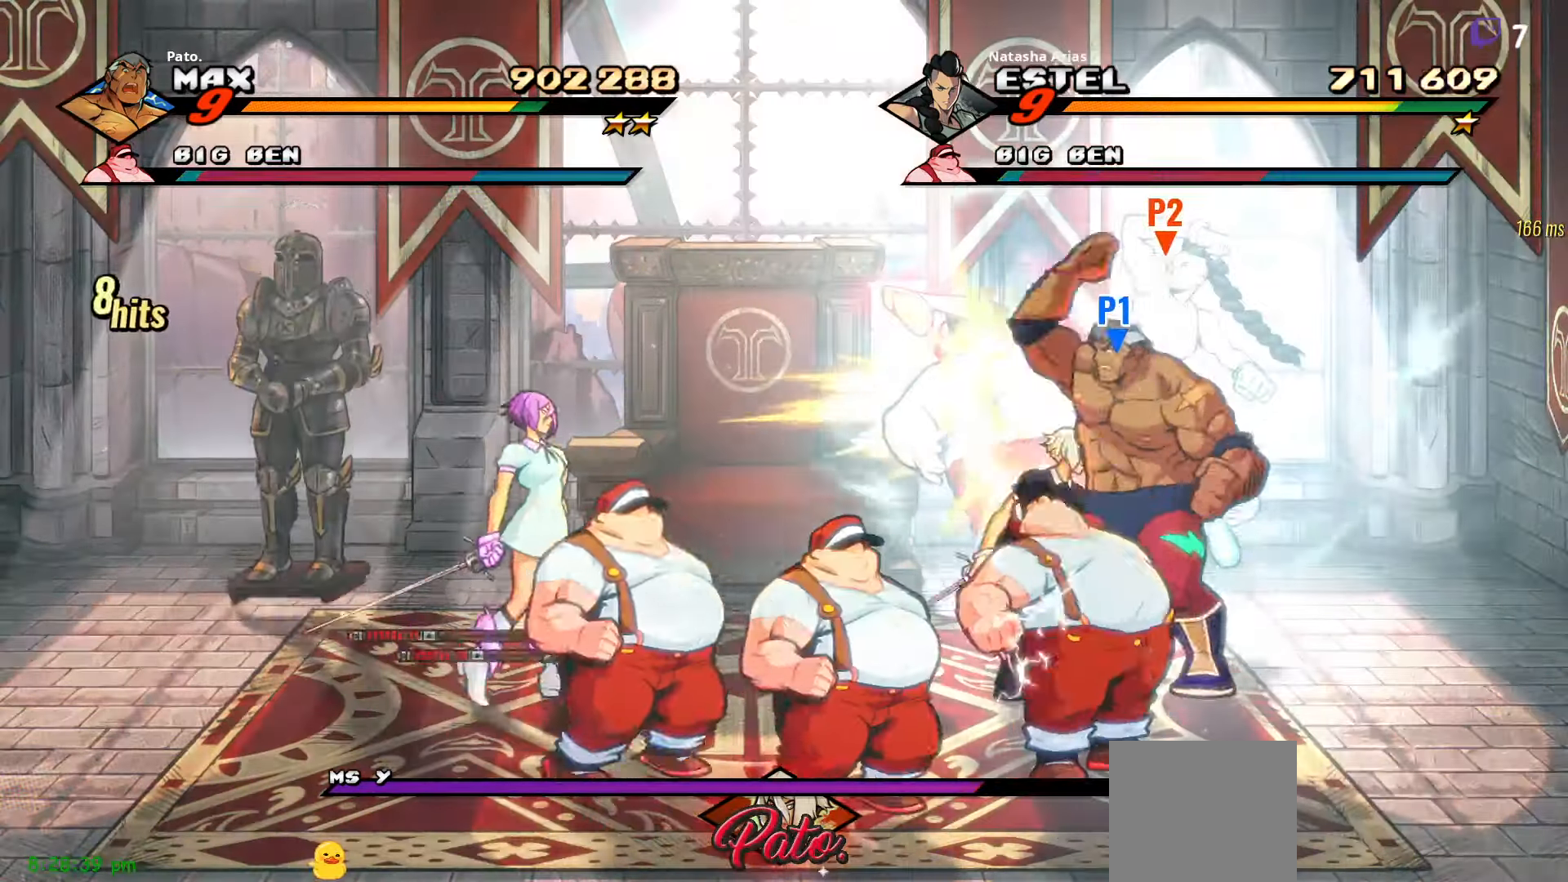
{"buttons": ["Y", "L1"], "right_stick": "center", "events": [[67, "Y", "up"], [150, "Y", "down"], [217, "Y", "up"], [300, "Y", "down"], [317, "DPAD_LEFT", "up"], [383, "Y", "up"], [433, "Y", "down"], [483, "L1", "down"]]}
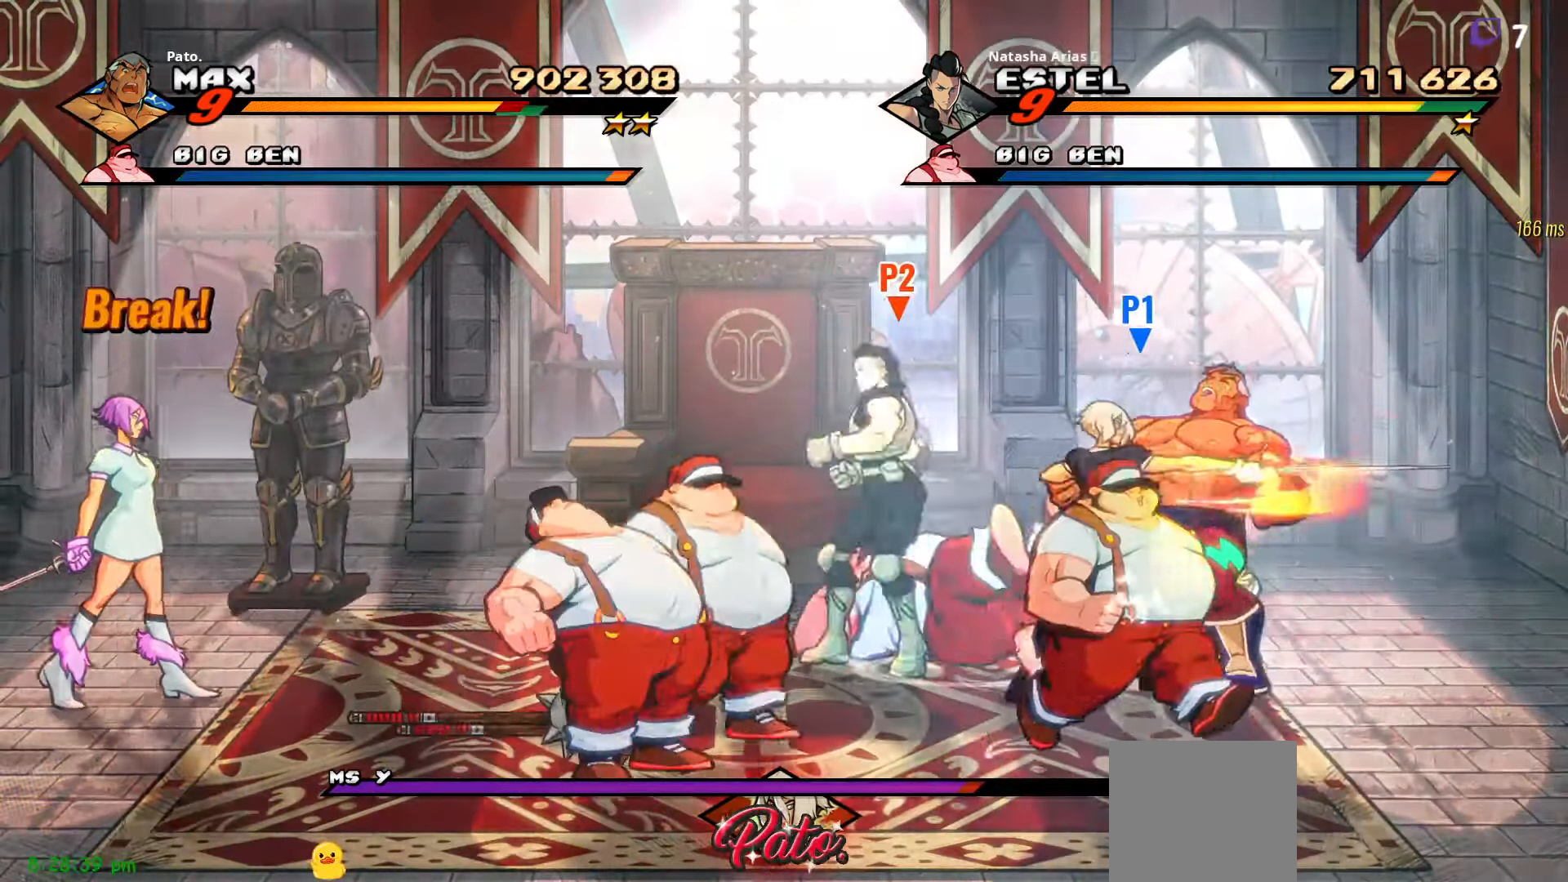
{"buttons": ["Y", "DPAD_LEFT"], "right_stick": "center", "events": [[33, "Y", "up"], [100, "L1", "up"], [150, "DPAD_LEFT", "down"], [467, "Y", "down"]]}
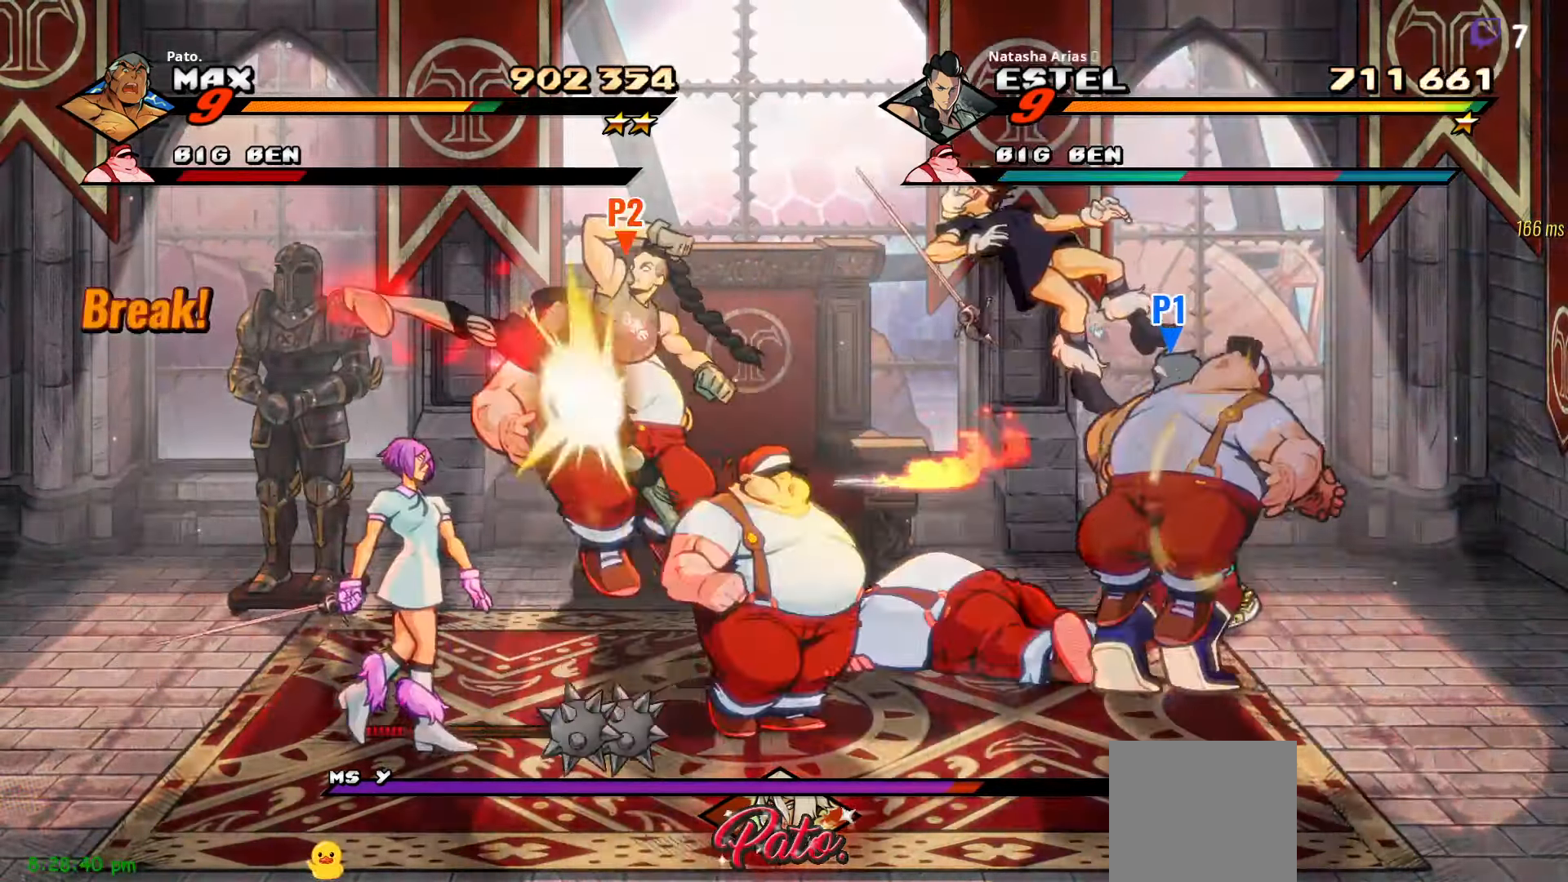
{"buttons": ["DPAD_LEFT"], "right_stick": "center", "events": [[50, "Y", "up"]]}
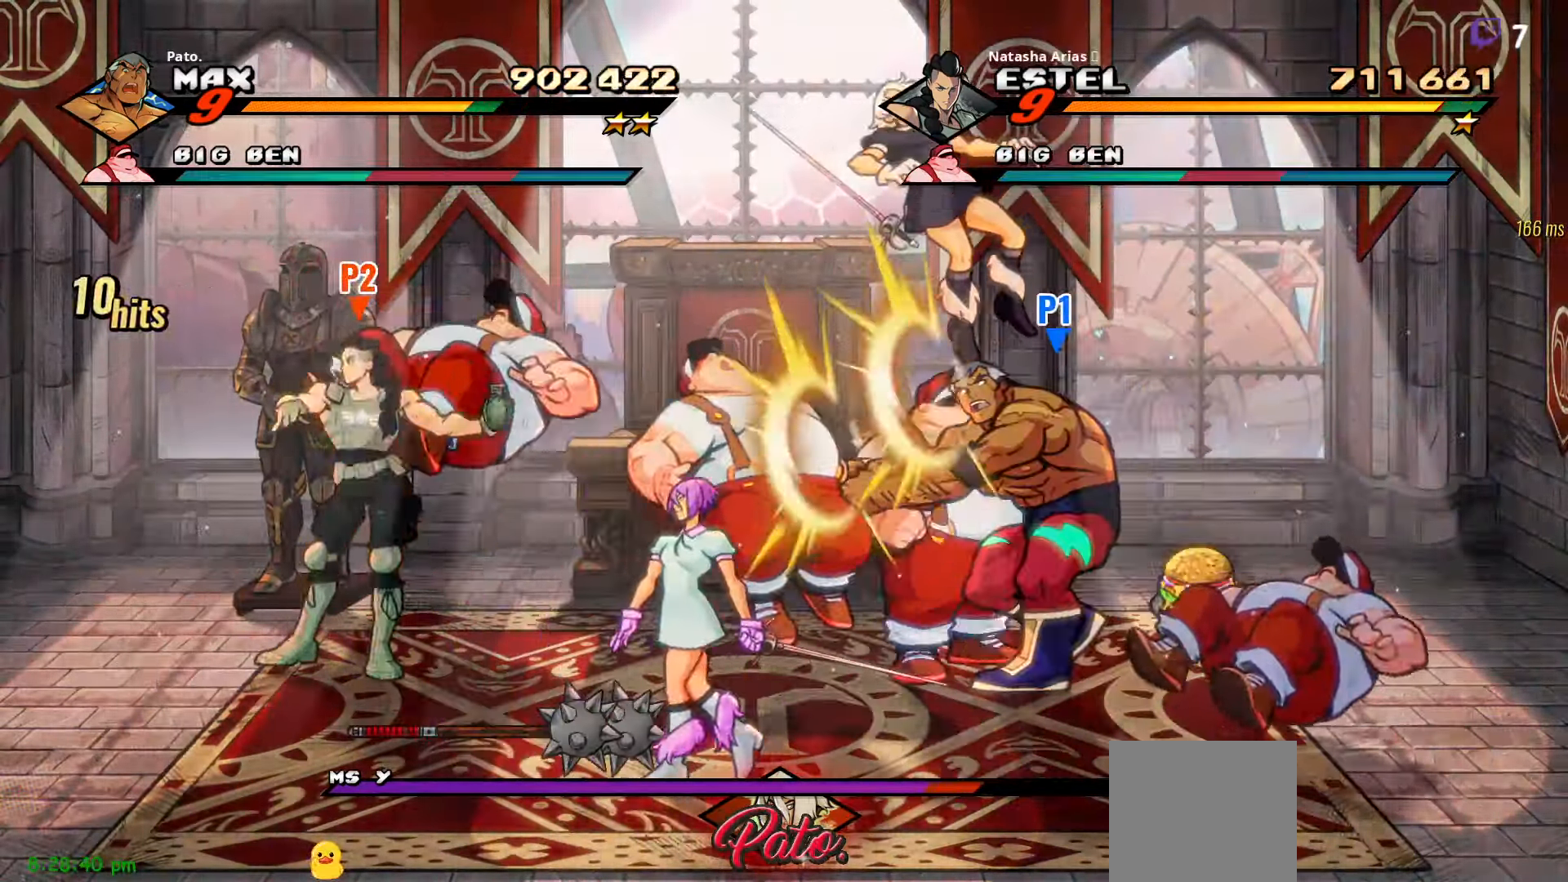
{"buttons": ["L1", "DPAD_LEFT"], "right_stick": "center", "events": [[200, "L1", "down"], [300, "L1", "up"], [367, "L1", "down"]]}
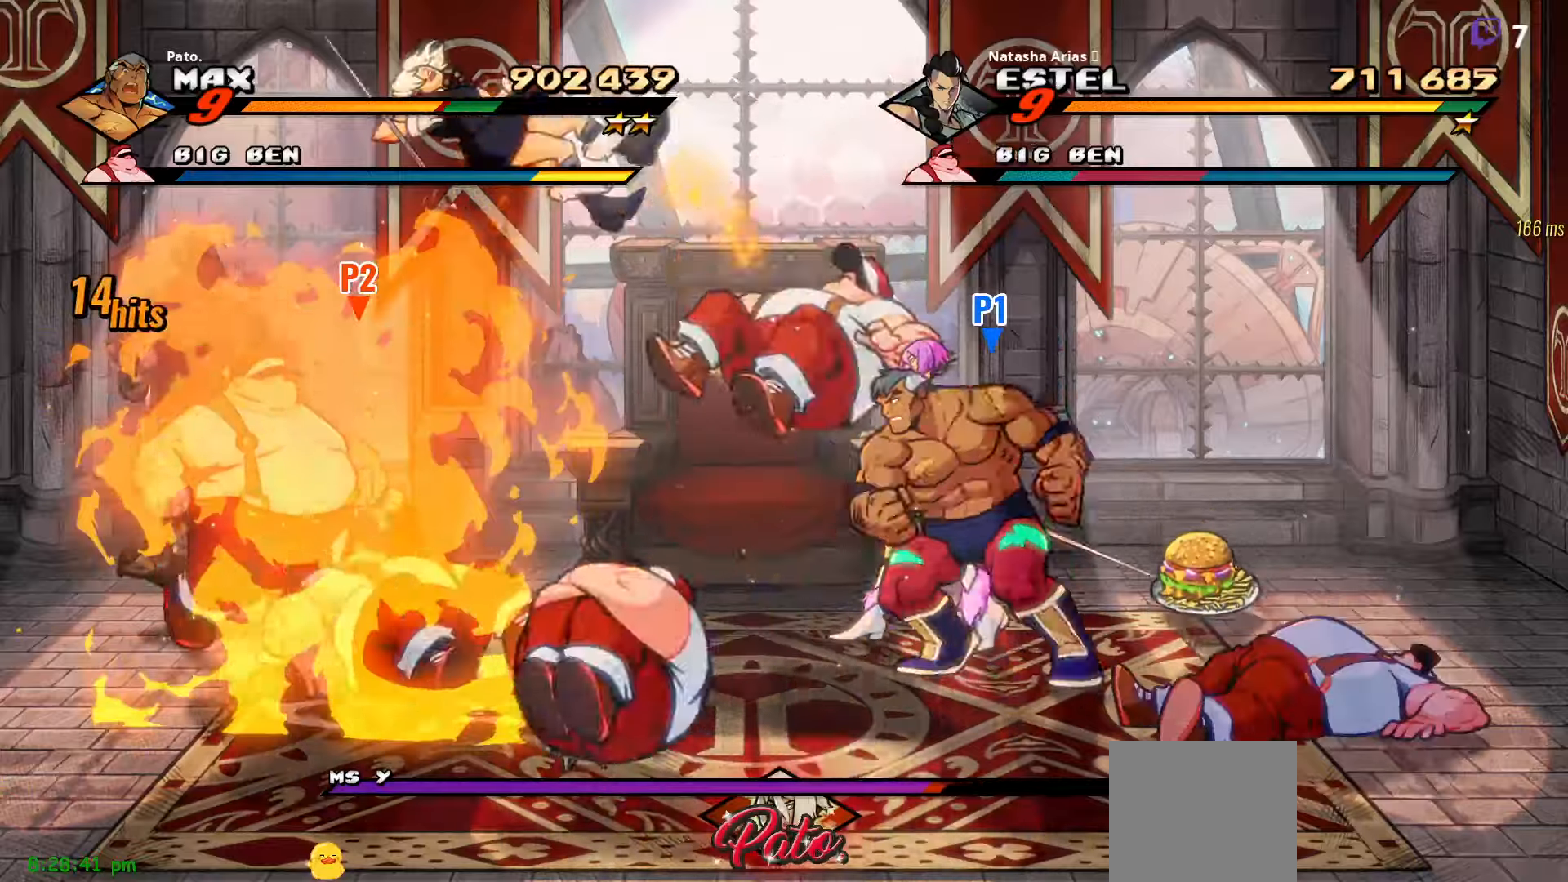
{"buttons": [], "right_stick": "center", "events": [[17, "L1", "up"], [67, "L1", "down"], [150, "L1", "up"], [250, "DPAD_LEFT", "up"], [250, "Y", "down"], [284, "Y", "up"], [384, "Y", "down"], [484, "Y", "up"]]}
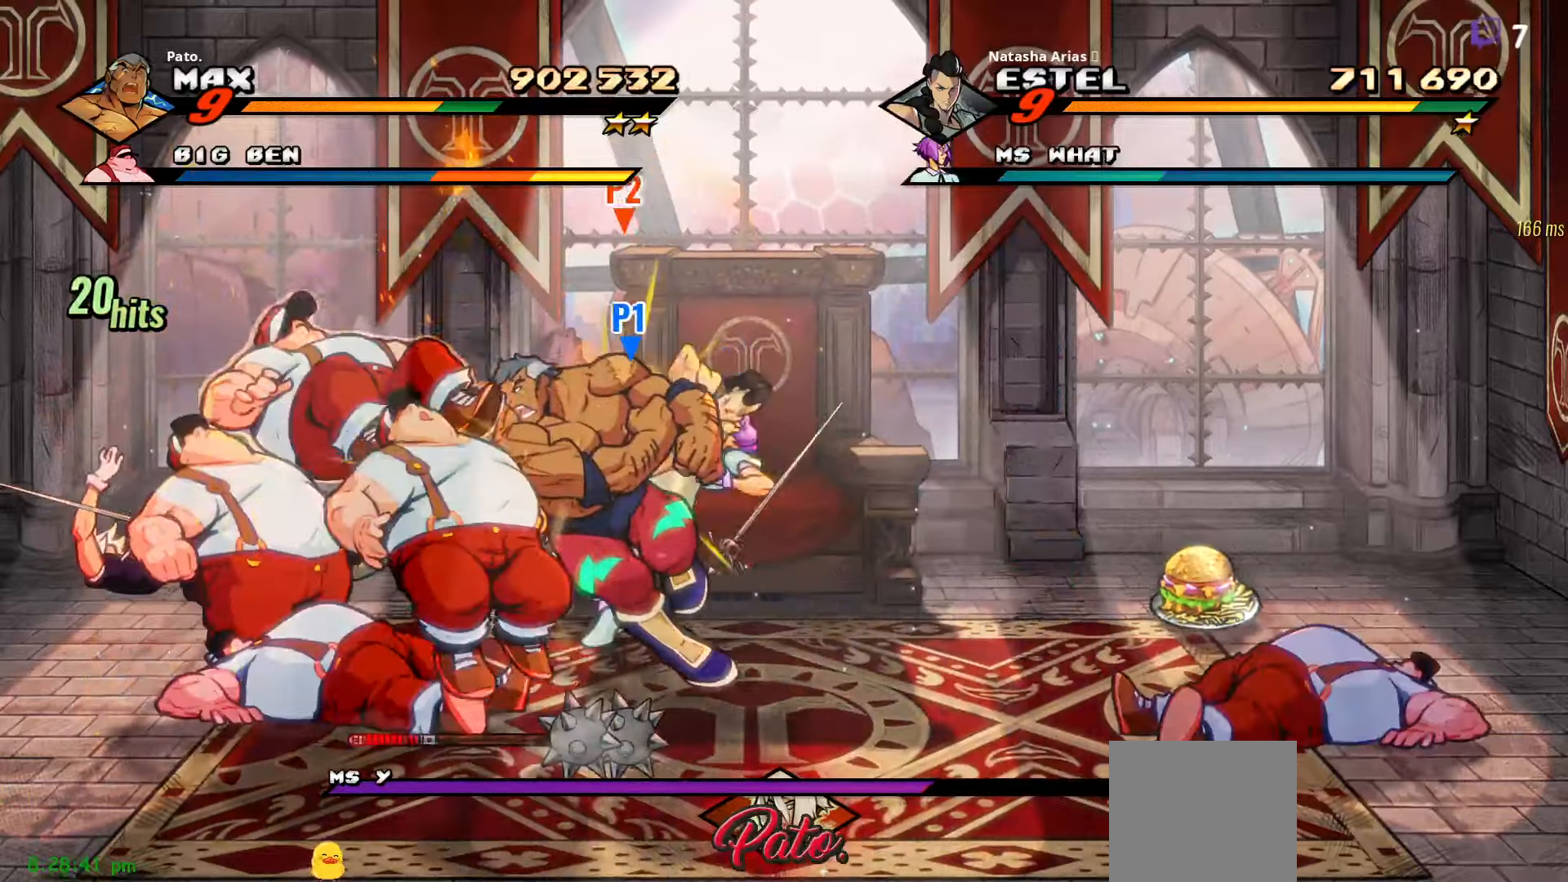
{"buttons": [], "right_stick": "center", "events": [[67, "DPAD_DOWN", "down"], [134, "L1", "down"], [167, "DPAD_DOWN", "up"], [234, "L1", "up"], [284, "L1", "down"], [350, "L1", "up"], [367, "L1", "down"], [450, "L1", "up"]]}
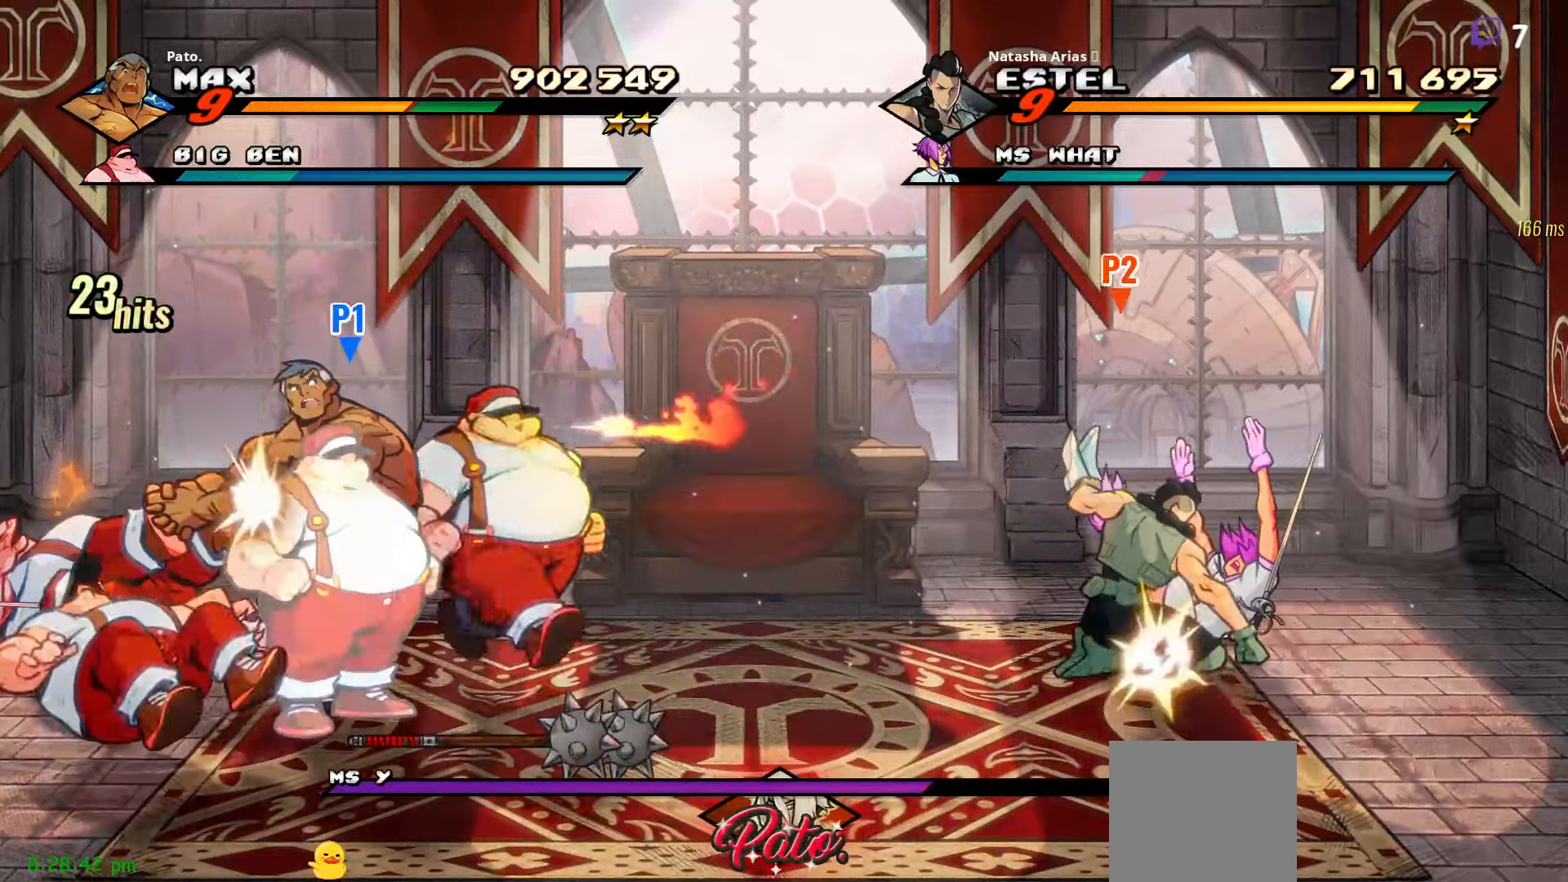
{"buttons": [], "right_stick": "center", "events": [[17, "L1", "down"], [67, "L1", "up"], [100, "DPAD_RIGHT", "down"], [367, "Y", "down"], [434, "Y", "up"], [484, "DPAD_RIGHT", "up"]]}
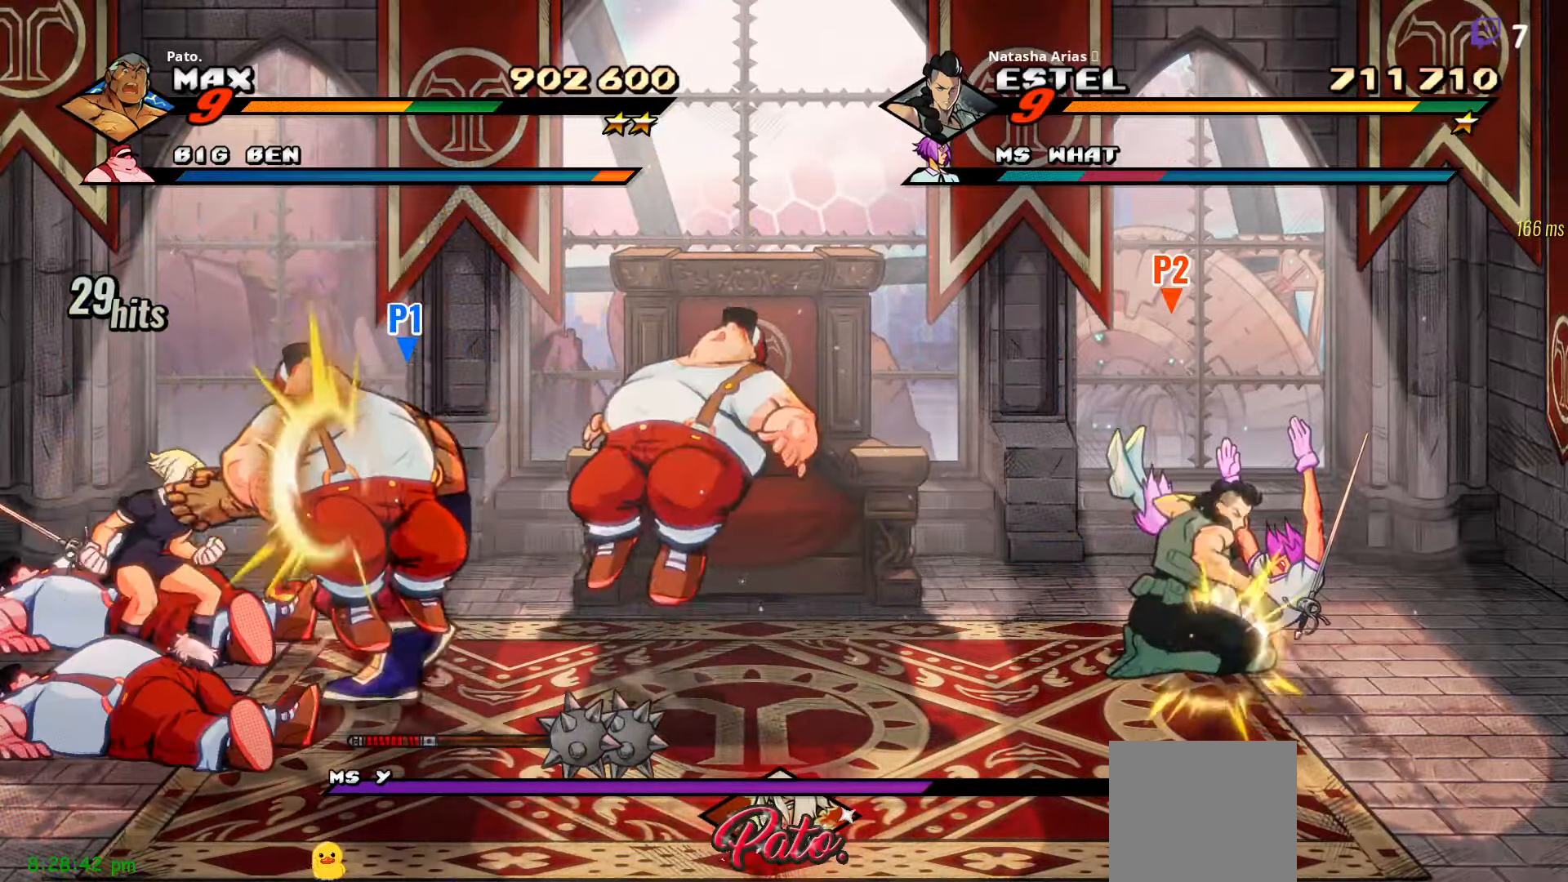
{"buttons": ["Y", "DPAD_LEFT"], "right_stick": "center", "events": [[50, "DPAD_LEFT", "down"], [100, "Y", "down"], [167, "Y", "up"], [284, "Y", "down"], [367, "Y", "up"], [450, "Y", "down"]]}
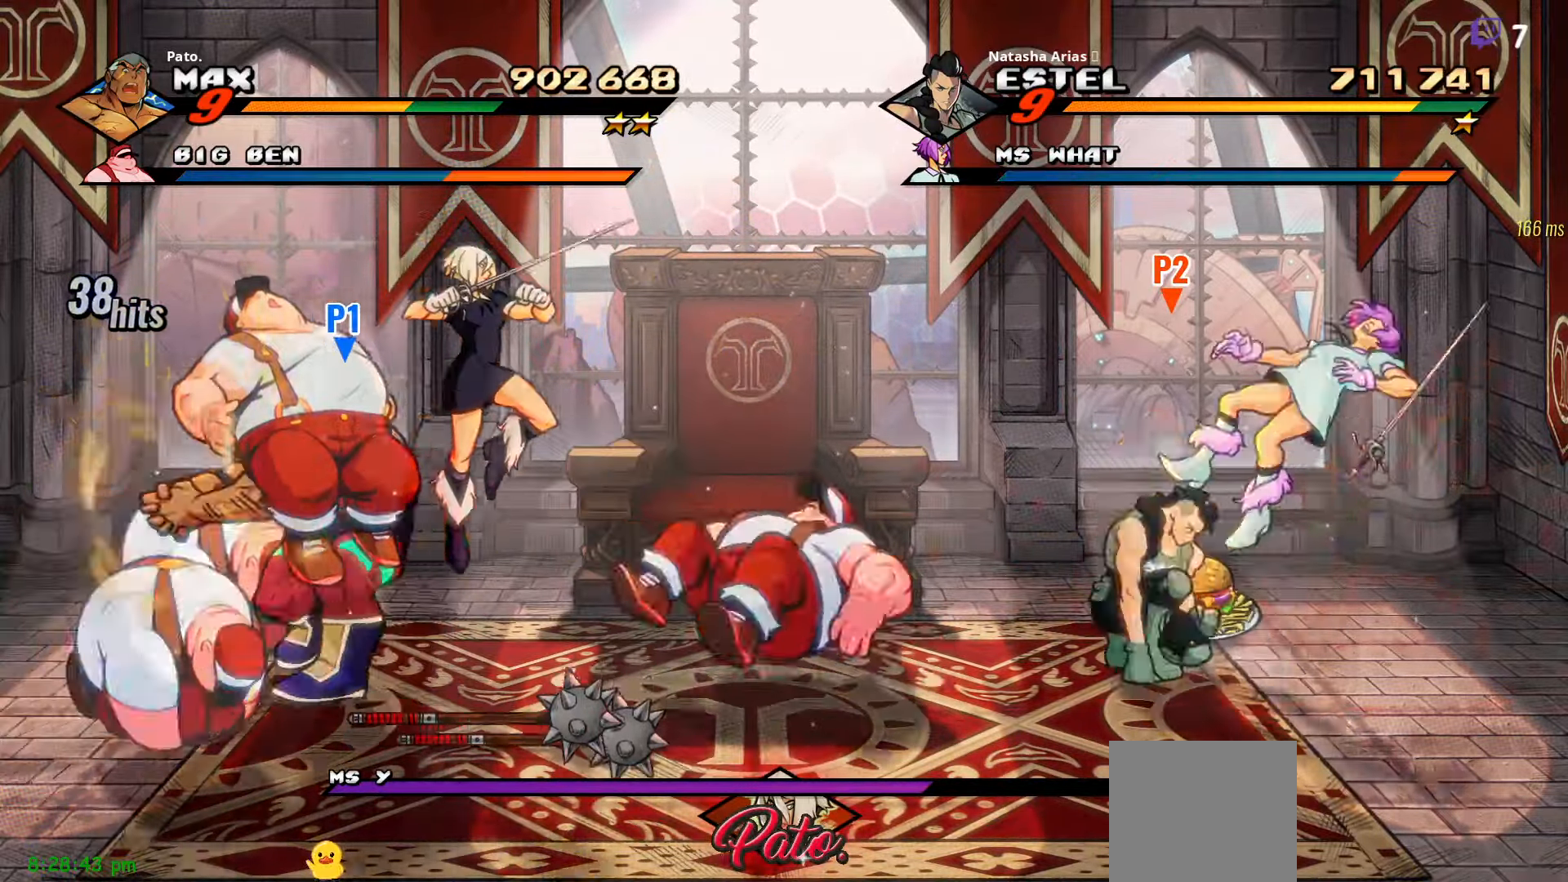
{"buttons": ["DPAD_RIGHT"], "right_stick": "center", "events": [[34, "Y", "up"], [100, "Y", "down"], [184, "DPAD_LEFT", "up"], [184, "Y", "up"], [250, "DPAD_RIGHT", "down"], [250, "Y", "down"], [350, "Y", "up"], [417, "Y", "down"], [484, "Y", "up"]]}
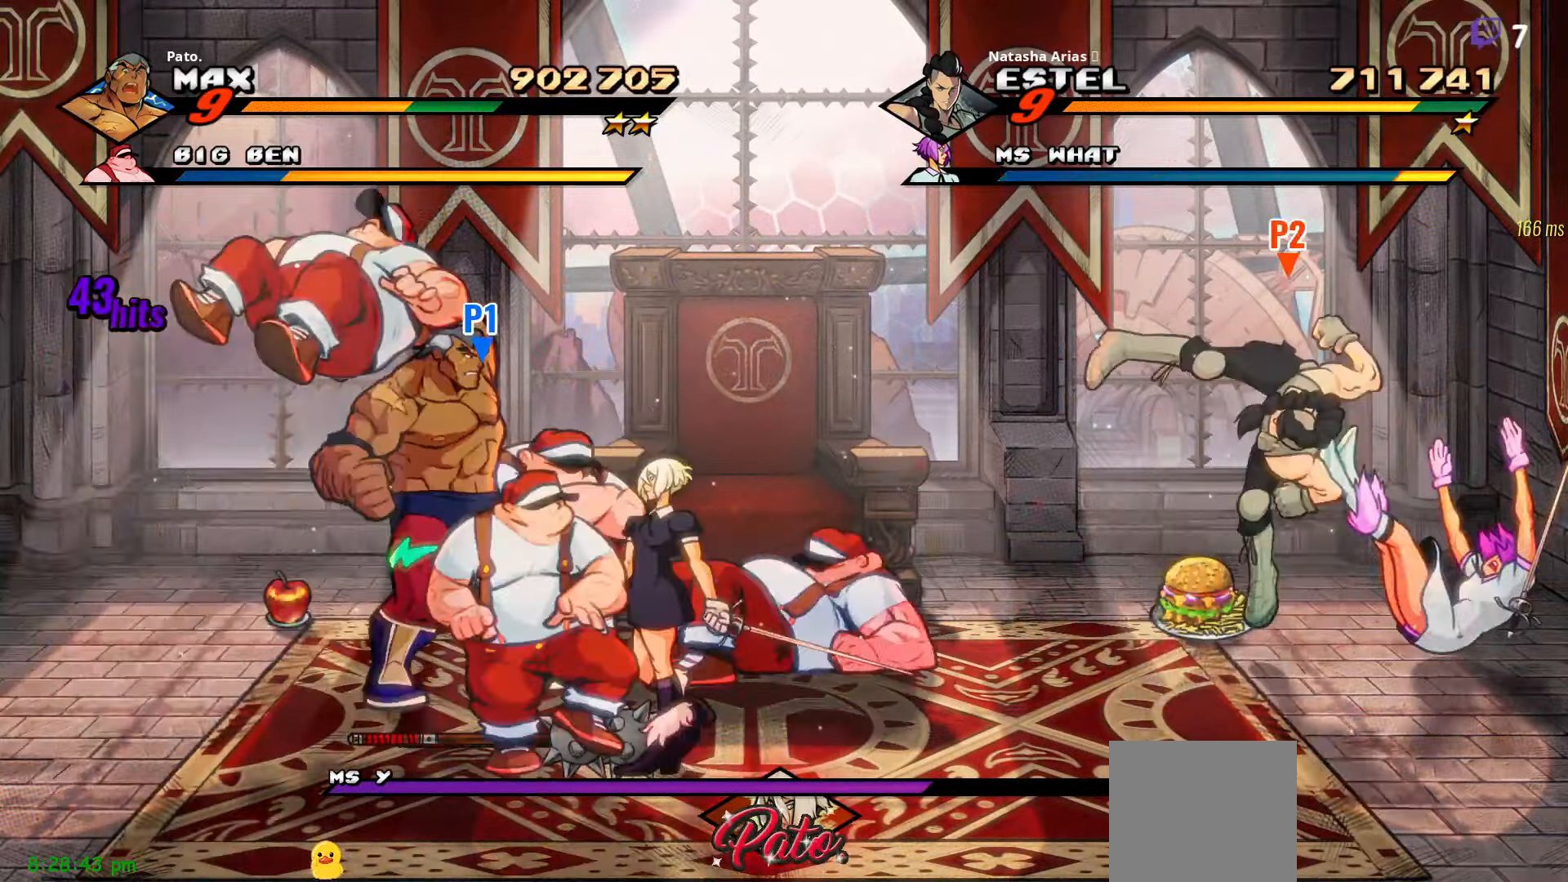
{"buttons": [], "right_stick": "center", "events": [[50, "Y", "down"], [134, "Y", "up"], [184, "DPAD_RIGHT", "up"], [217, "Y", "down"], [267, "Y", "up"], [334, "Y", "down"], [367, "L1", "down"], [400, "Y", "up"], [467, "L1", "up"]]}
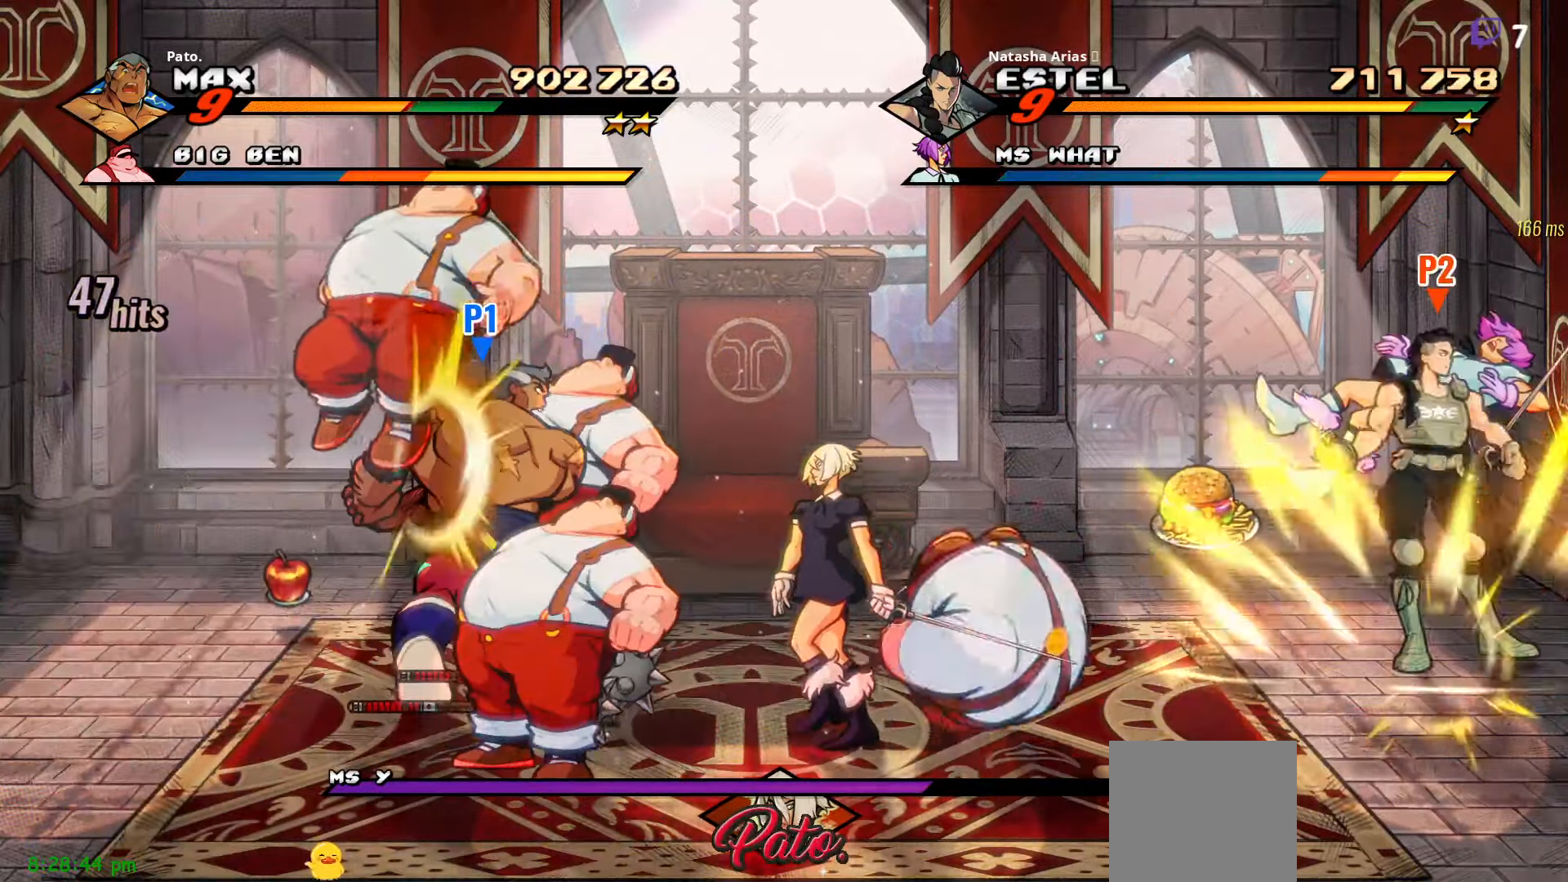
{"buttons": ["DPAD_RIGHT"], "right_stick": "center", "events": [[34, "DPAD_RIGHT", "down"], [234, "Y", "down"], [284, "Y", "up"], [384, "Y", "down"], [467, "Y", "up"]]}
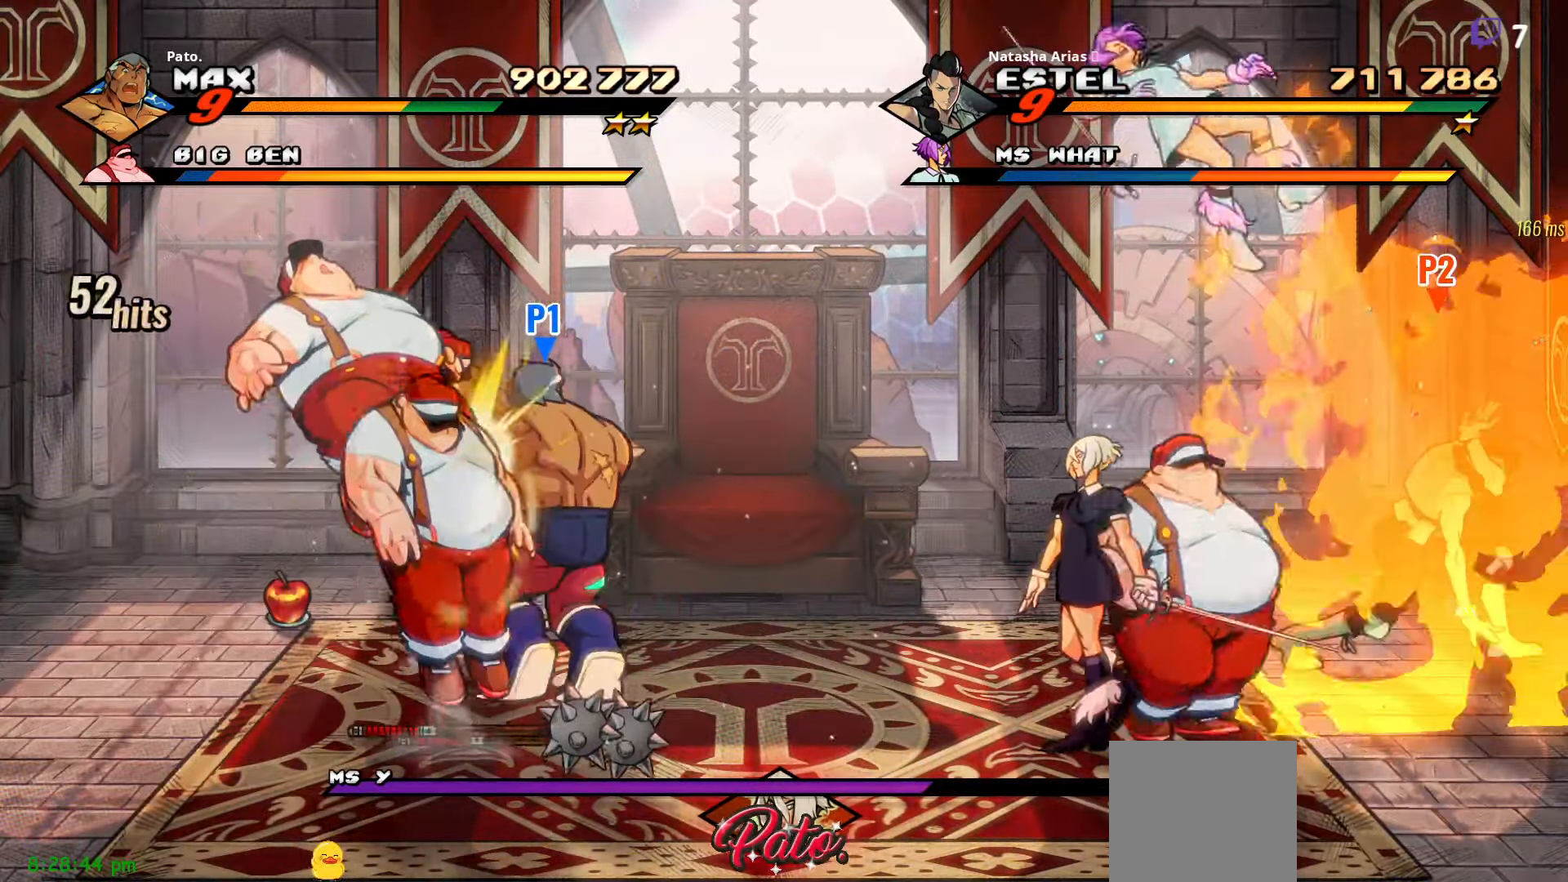
{"buttons": ["DPAD_RIGHT"], "right_stick": "center", "events": []}
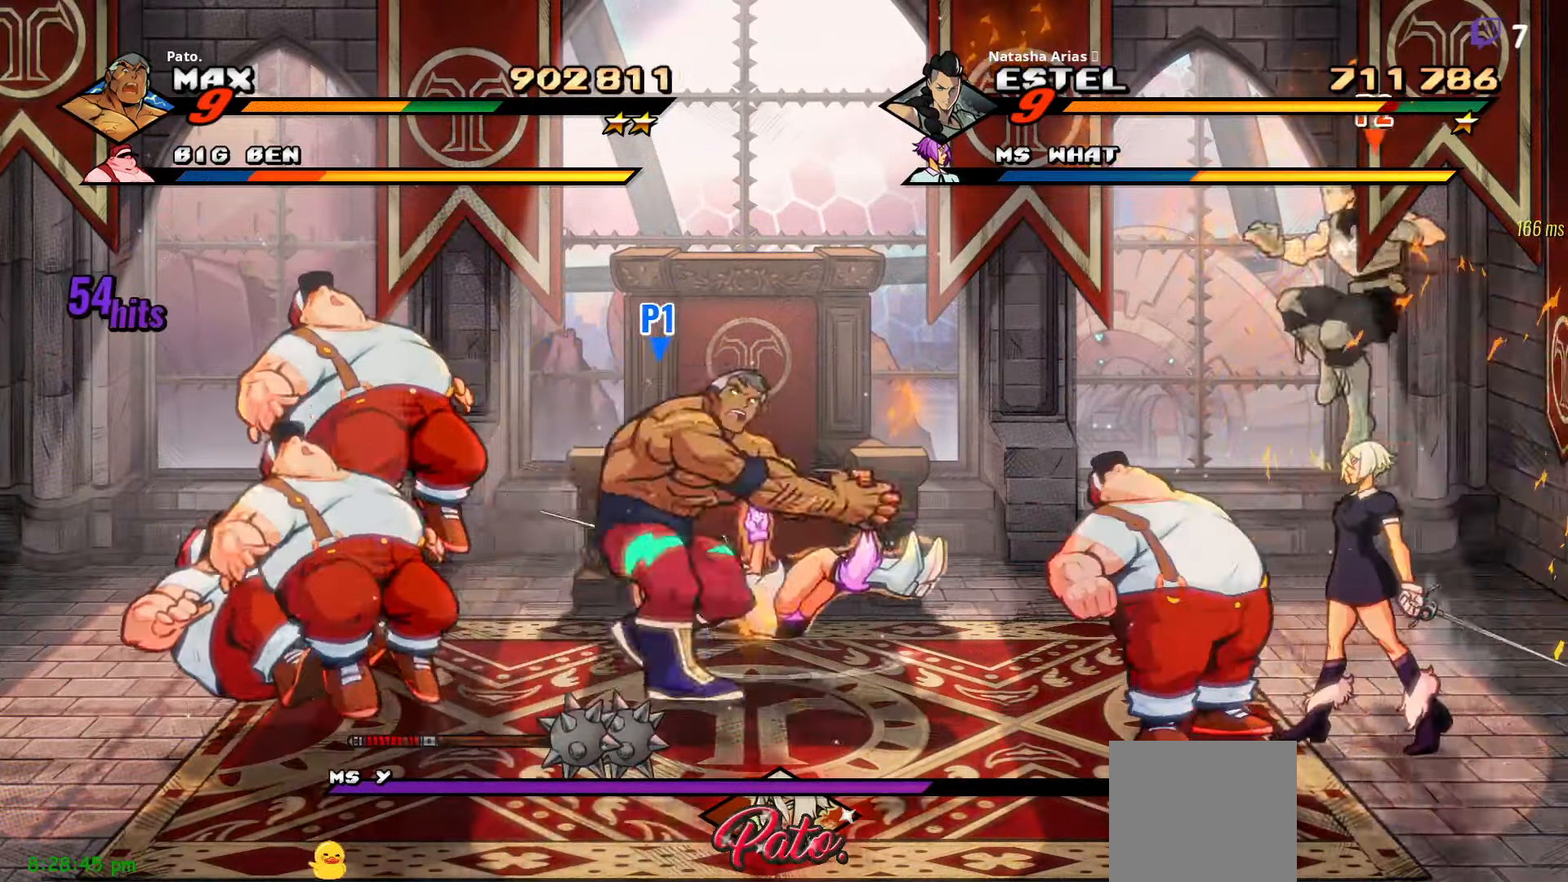
{"buttons": ["DPAD_RIGHT"], "right_stick": "center", "events": [[50, "L1", "down"], [100, "L1", "up"], [184, "L1", "down"], [234, "L1", "up"], [300, "L1", "down"], [367, "L1", "up"], [384, "L1", "down"], [467, "L1", "up"]]}
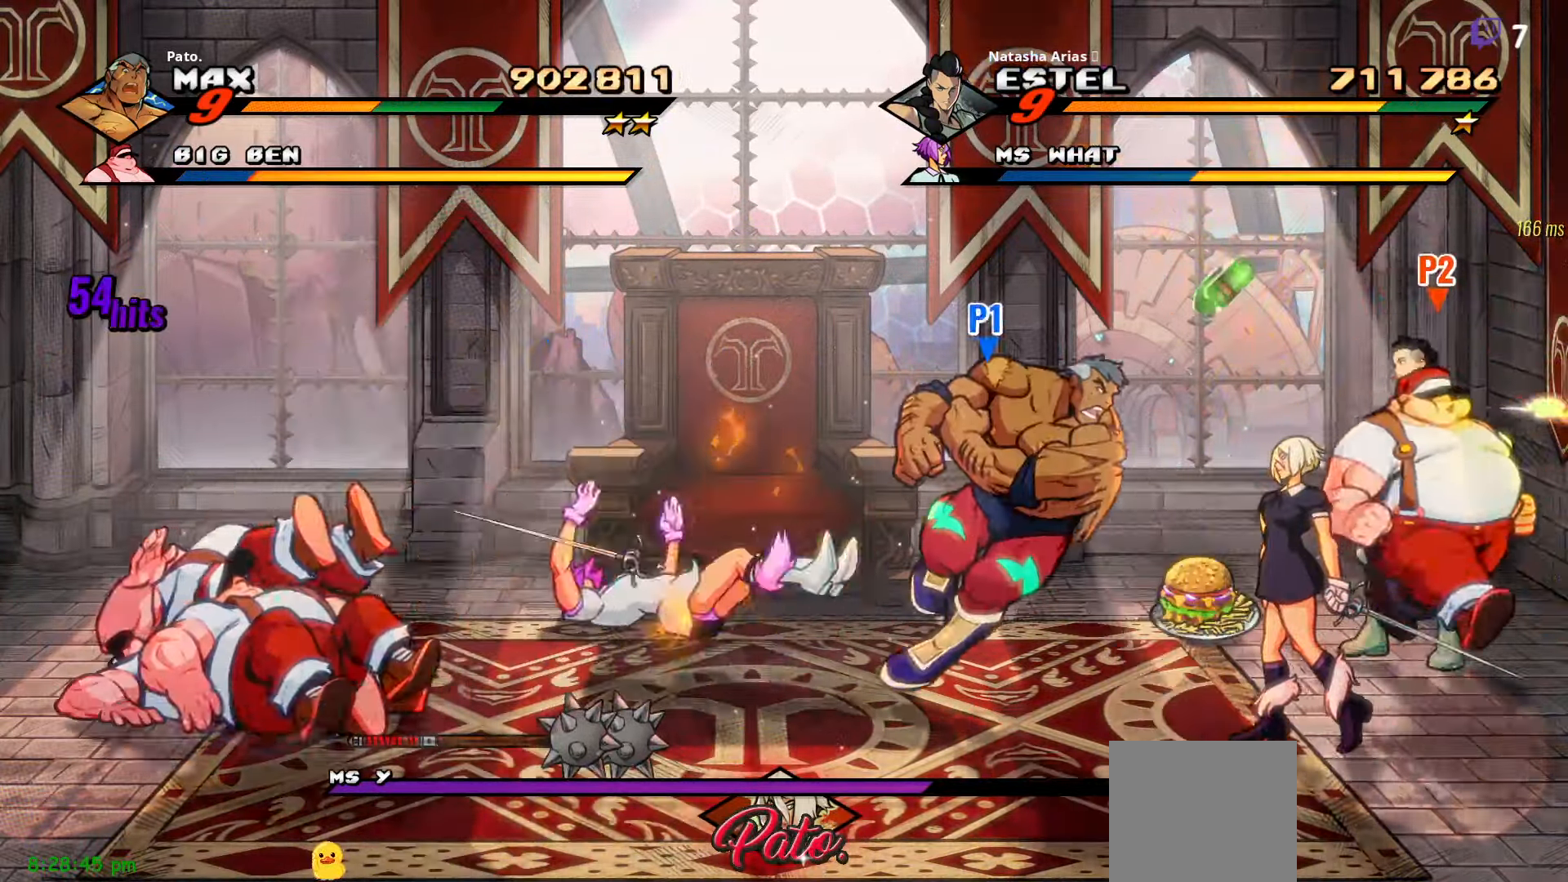
{"buttons": ["Y", "DPAD_LEFT"], "right_stick": "center", "events": [[117, "DPAD_RIGHT", "up"], [117, "Y", "down"], [183, "Y", "up"], [250, "DPAD_LEFT", "down"], [300, "Y", "down"], [366, "Y", "up"], [450, "Y", "down"]]}
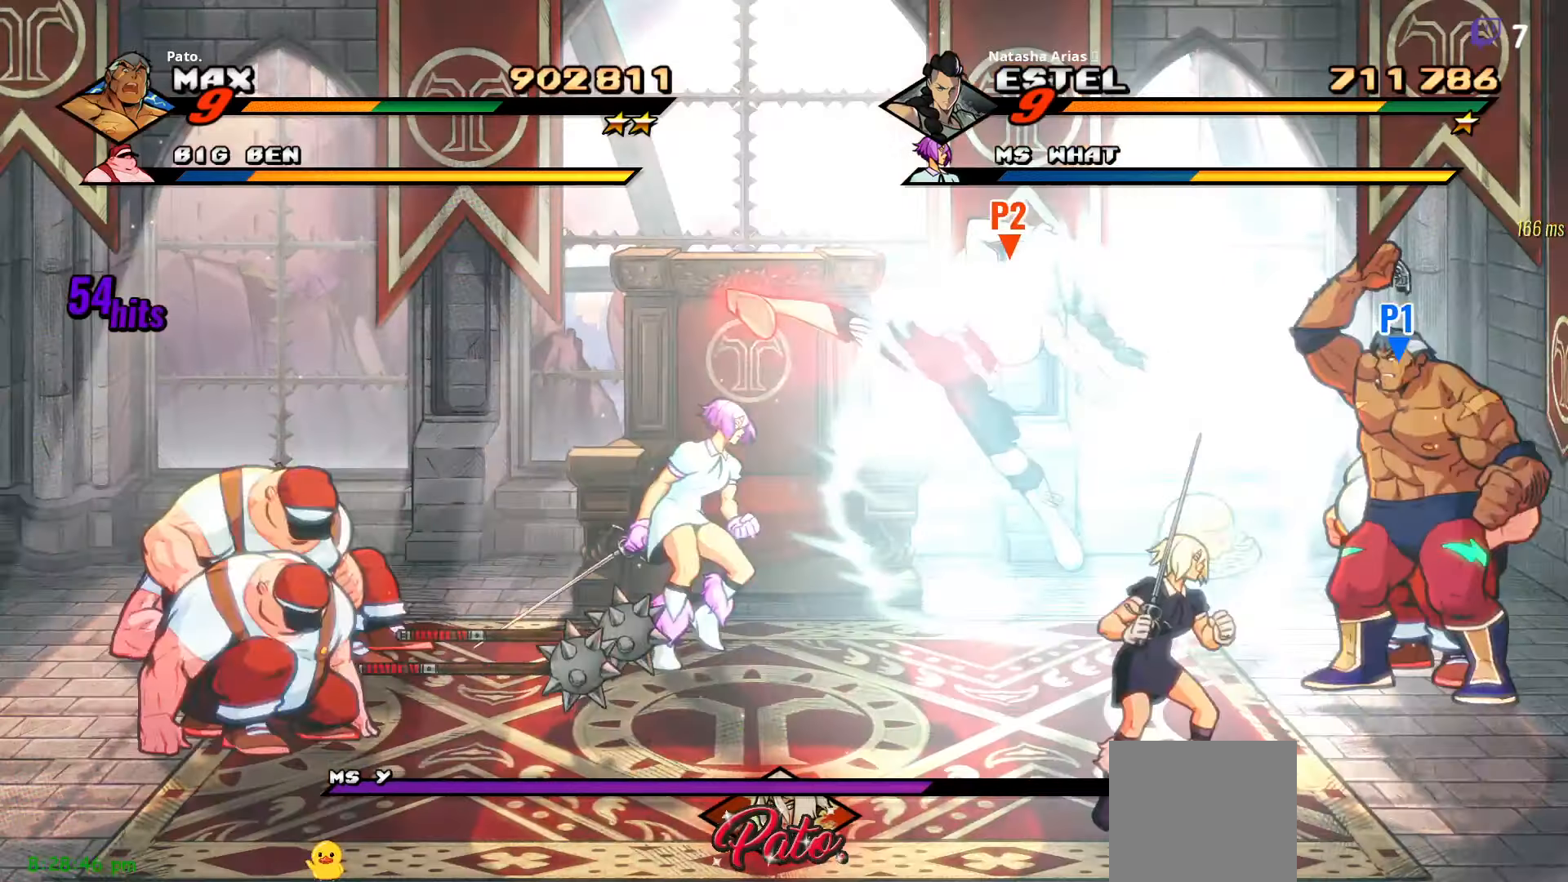
{"buttons": ["Y"], "right_stick": "center", "events": [[33, "Y", "up"], [100, "Y", "down"], [183, "Y", "up"], [200, "DPAD_LEFT", "up"], [216, "Y", "down"], [300, "Y", "up"], [383, "Y", "down"], [466, "Y", "up"], [500, "Y", "down"]]}
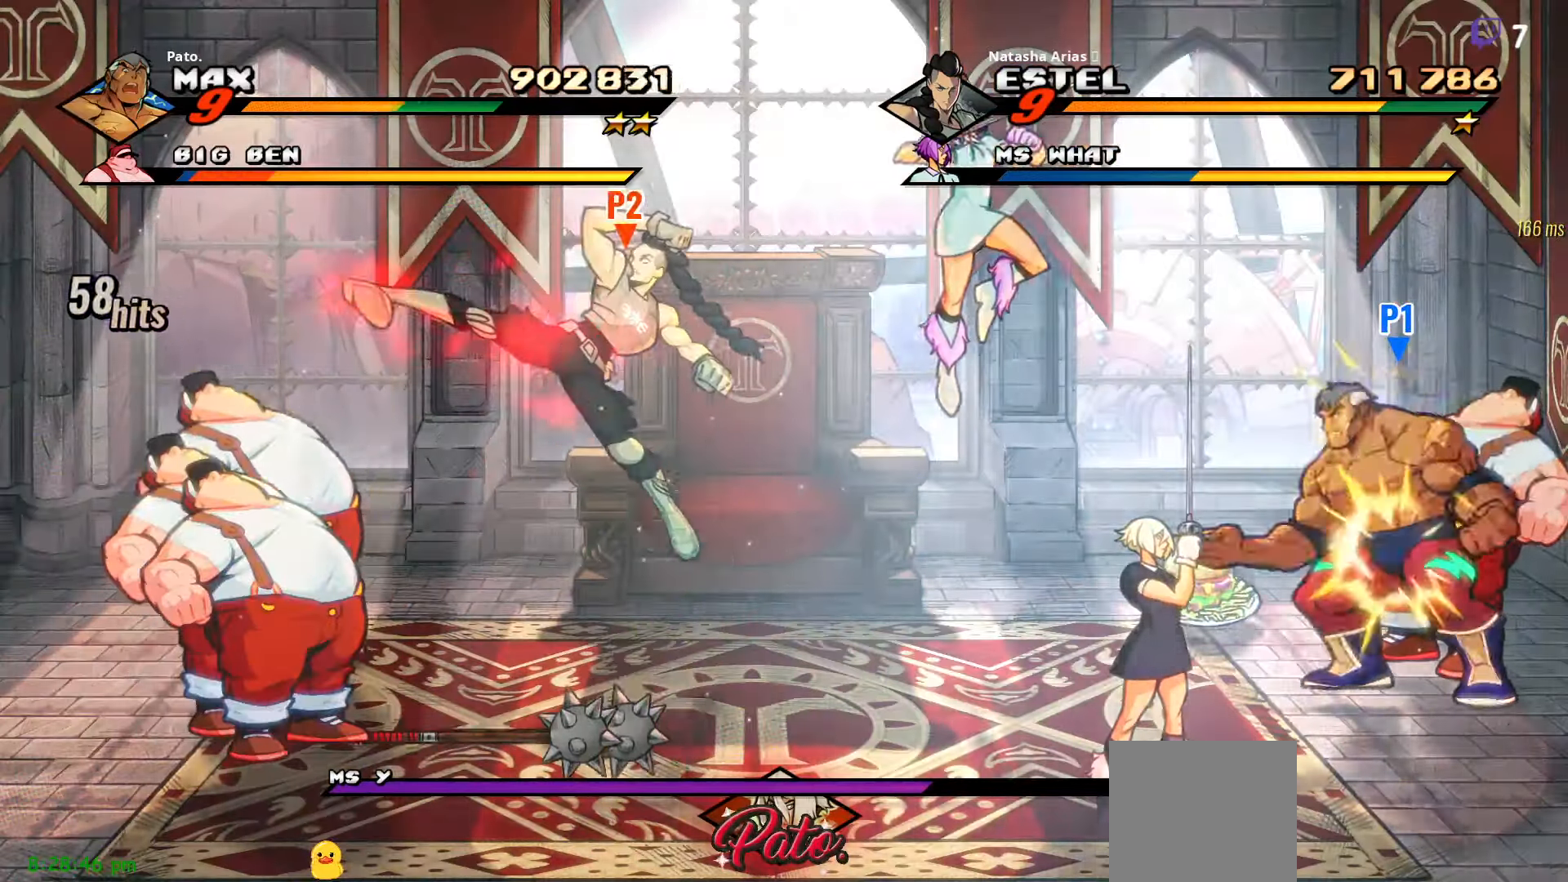
{"buttons": ["DPAD_LEFT"], "right_stick": "center", "events": [[100, "Y", "up"], [133, "Y", "down"], [233, "Y", "up"], [316, "L1", "down"], [400, "L1", "up"], [450, "DPAD_LEFT", "down"]]}
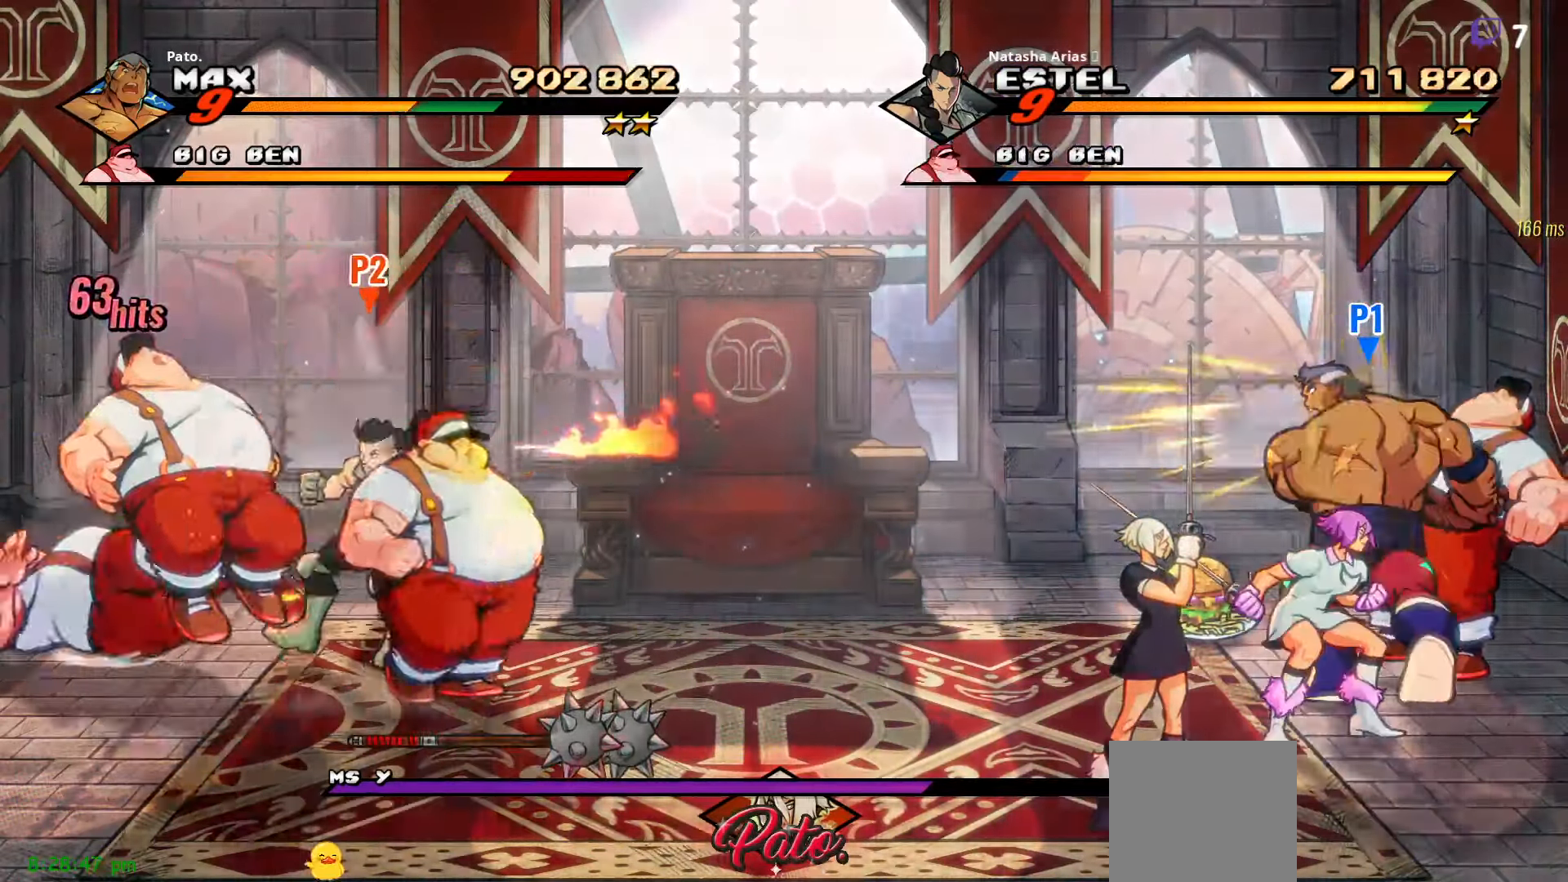
{"buttons": ["DPAD_LEFT"], "right_stick": "center", "events": [[16, "Y", "down"], [66, "Y", "up"], [166, "Y", "down"], [250, "Y", "up"], [350, "Y", "down"], [450, "Y", "up"]]}
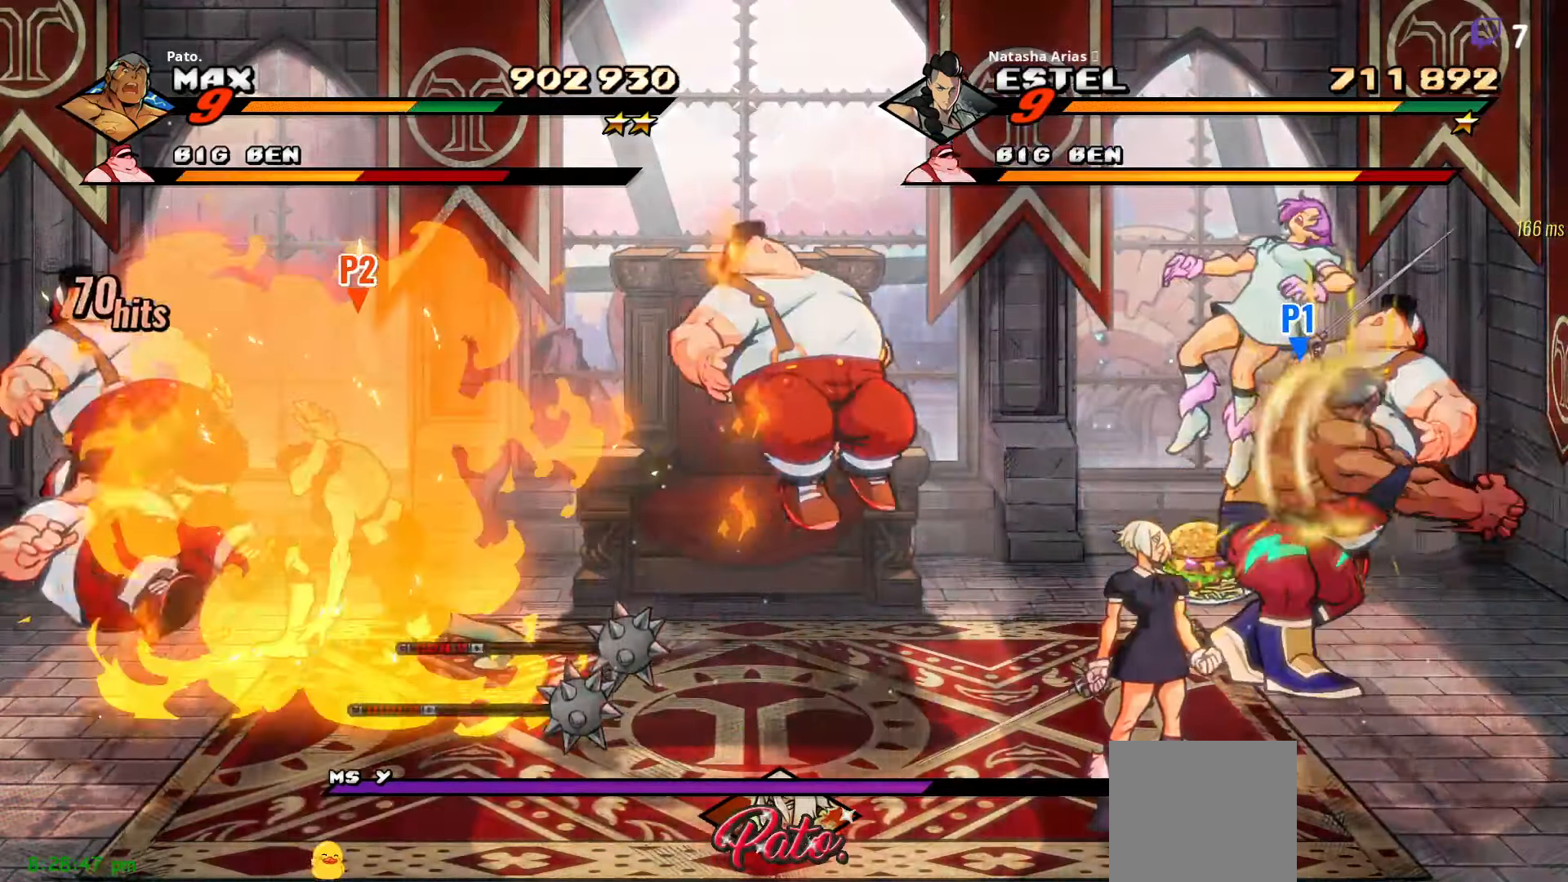
{"buttons": ["DPAD_RIGHT"], "right_stick": "center", "events": [[16, "Y", "down"], [133, "DPAD_LEFT", "up"], [133, "Y", "up"], [233, "DPAD_RIGHT", "down"], [250, "Y", "down"], [366, "Y", "up"]]}
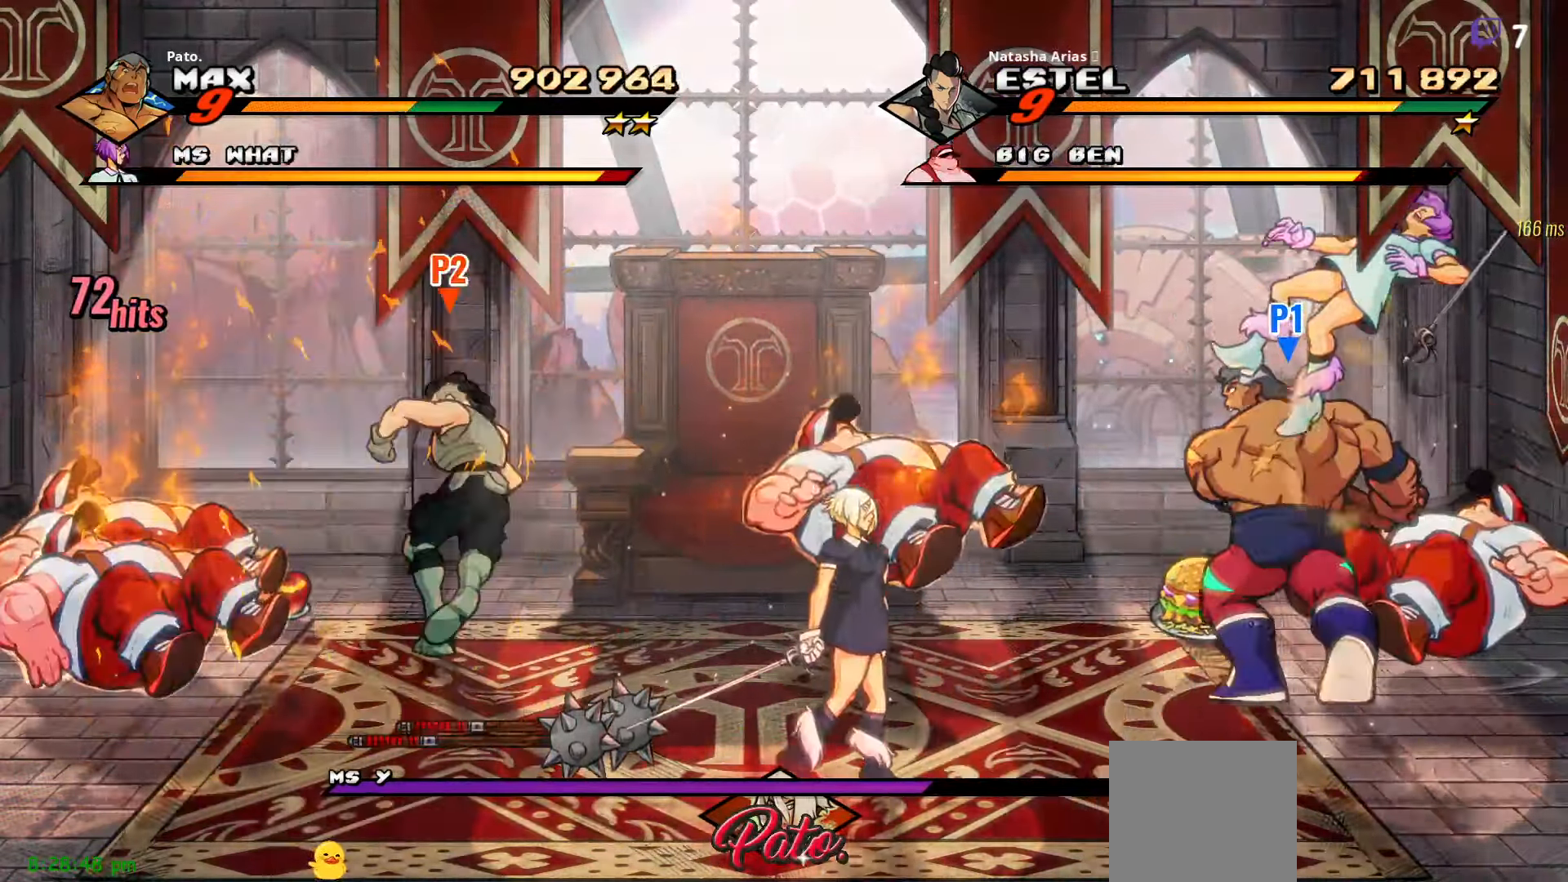
{"buttons": ["L1"], "right_stick": "center", "events": [[200, "DPAD_RIGHT", "up"], [283, "L1", "down"], [383, "L1", "up"], [450, "L1", "down"]]}
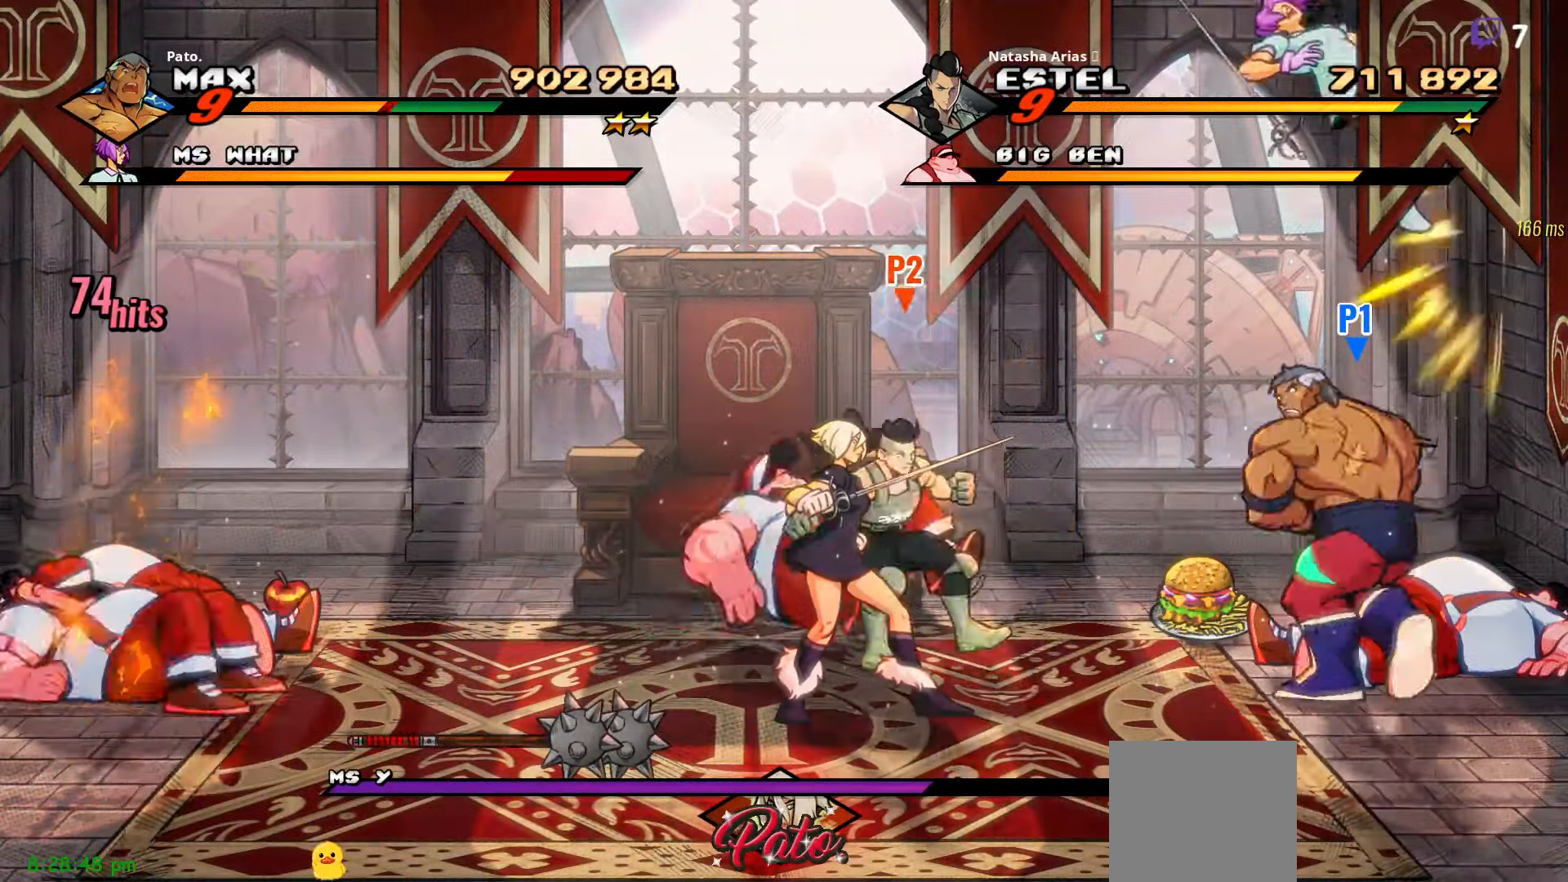
{"buttons": ["DPAD_LEFT"], "right_stick": "center", "events": [[33, "L1", "up"], [150, "L1", "down"], [233, "L1", "up"], [350, "DPAD_LEFT", "down"]]}
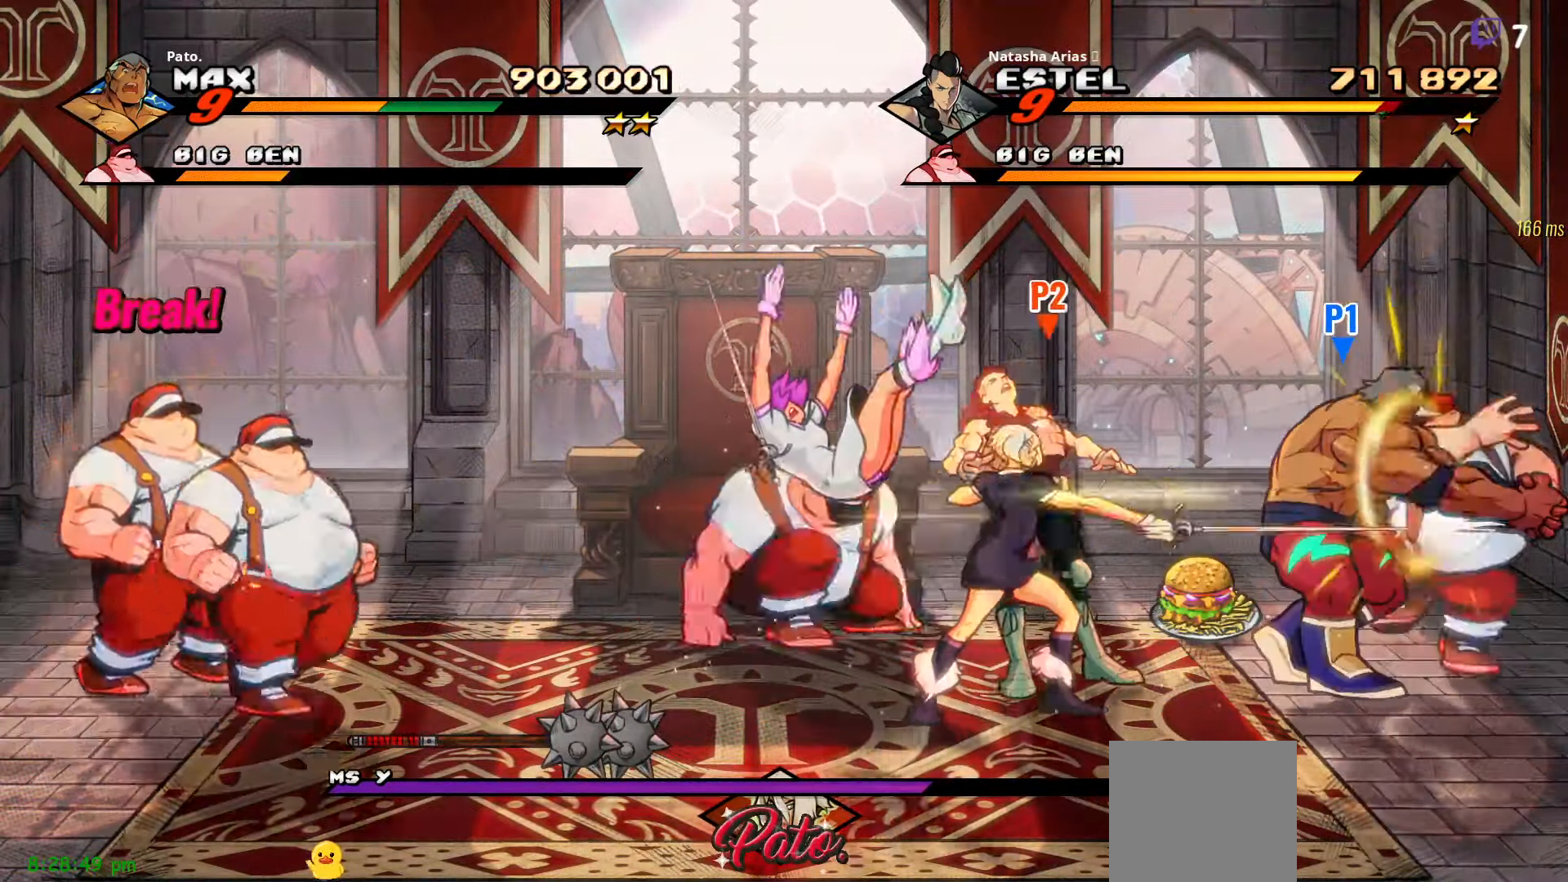
{"buttons": ["L1", "DPAD_LEFT"], "right_stick": "center", "events": [[116, "Y", "down"], [183, "Y", "up"], [333, "L1", "down"], [450, "L1", "up"], [500, "L1", "down"]]}